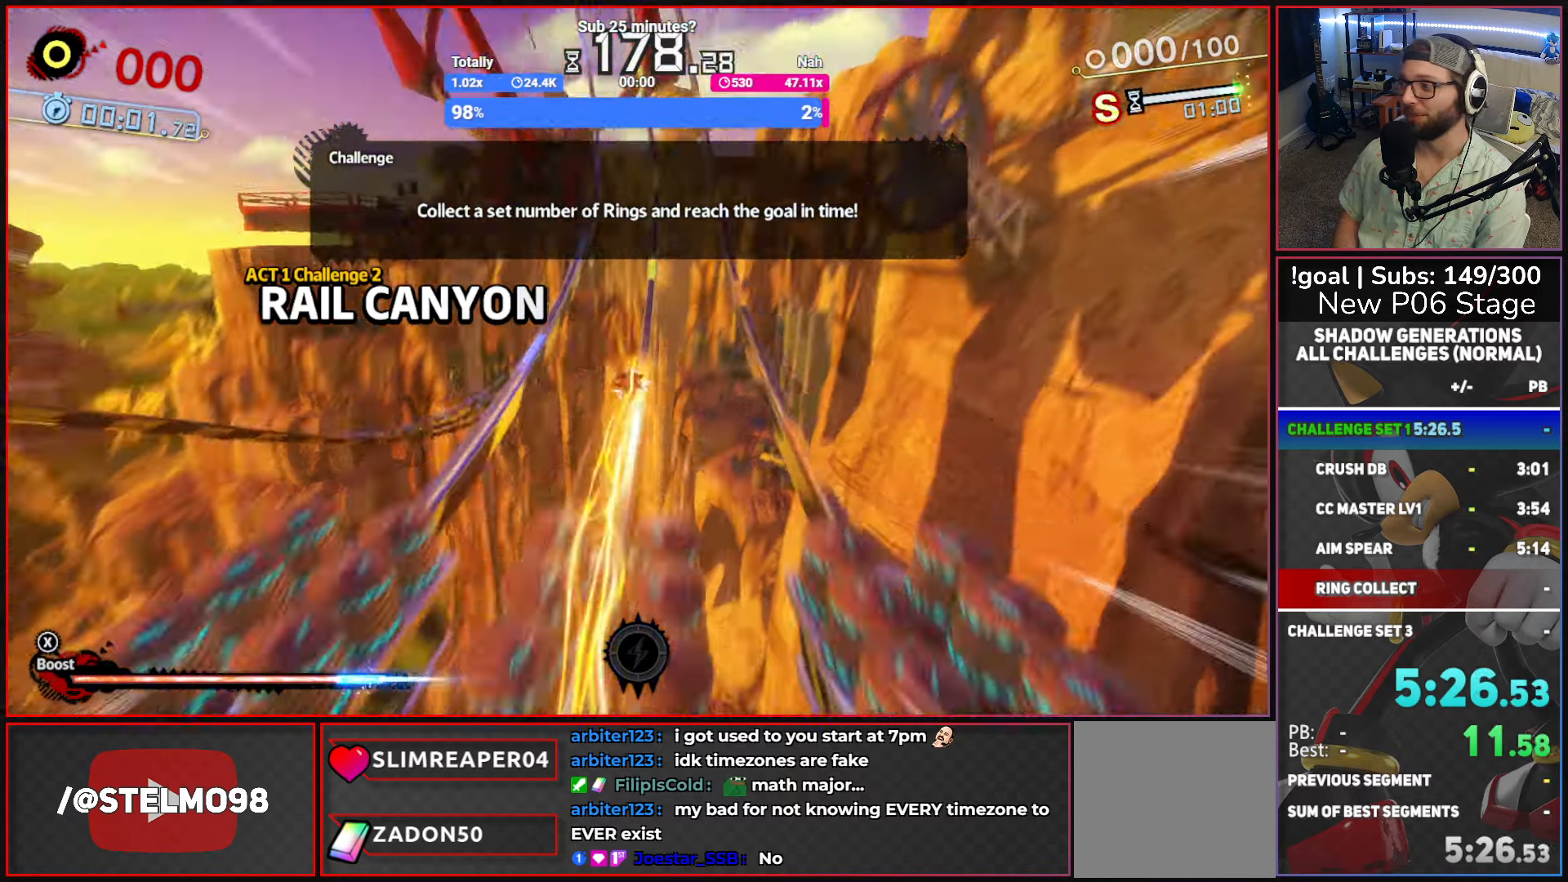
Gameplay with a controller (Xbox layout); each line is a JSON object with the inputs held at the frame after it. "button_events" lists button changes between this image and that frame as [ms after this image, input, new state], when the widget could be followed in between (sticks are given only as held states).
{"buttons": ["X"], "left_stick": "center", "right_stick": "center", "button_events": []}
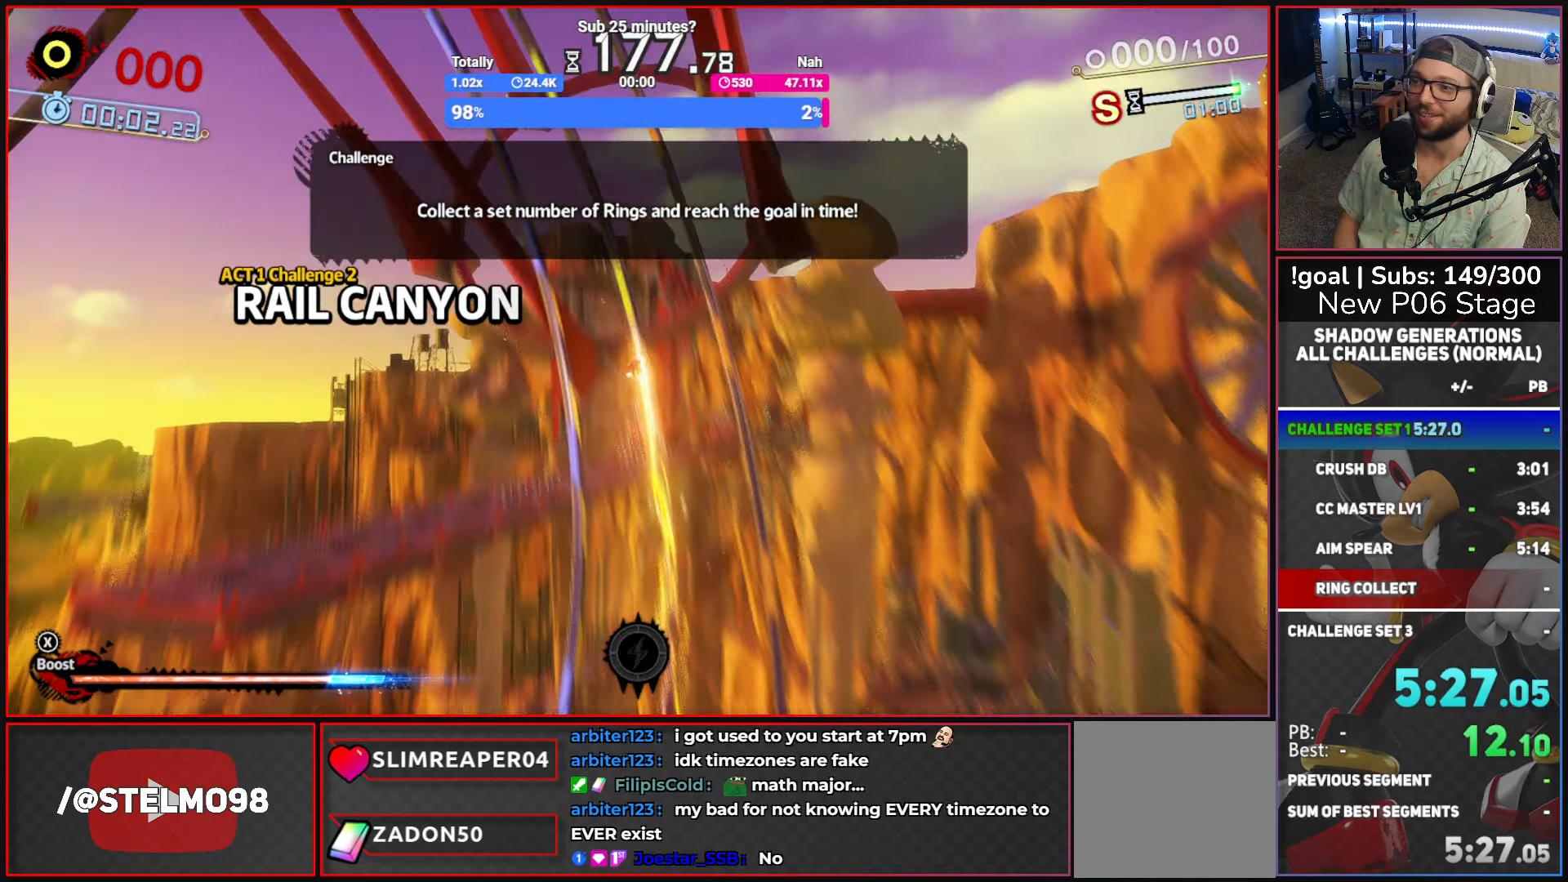
{"buttons": ["X"], "left_stick": "center", "right_stick": "center", "button_events": []}
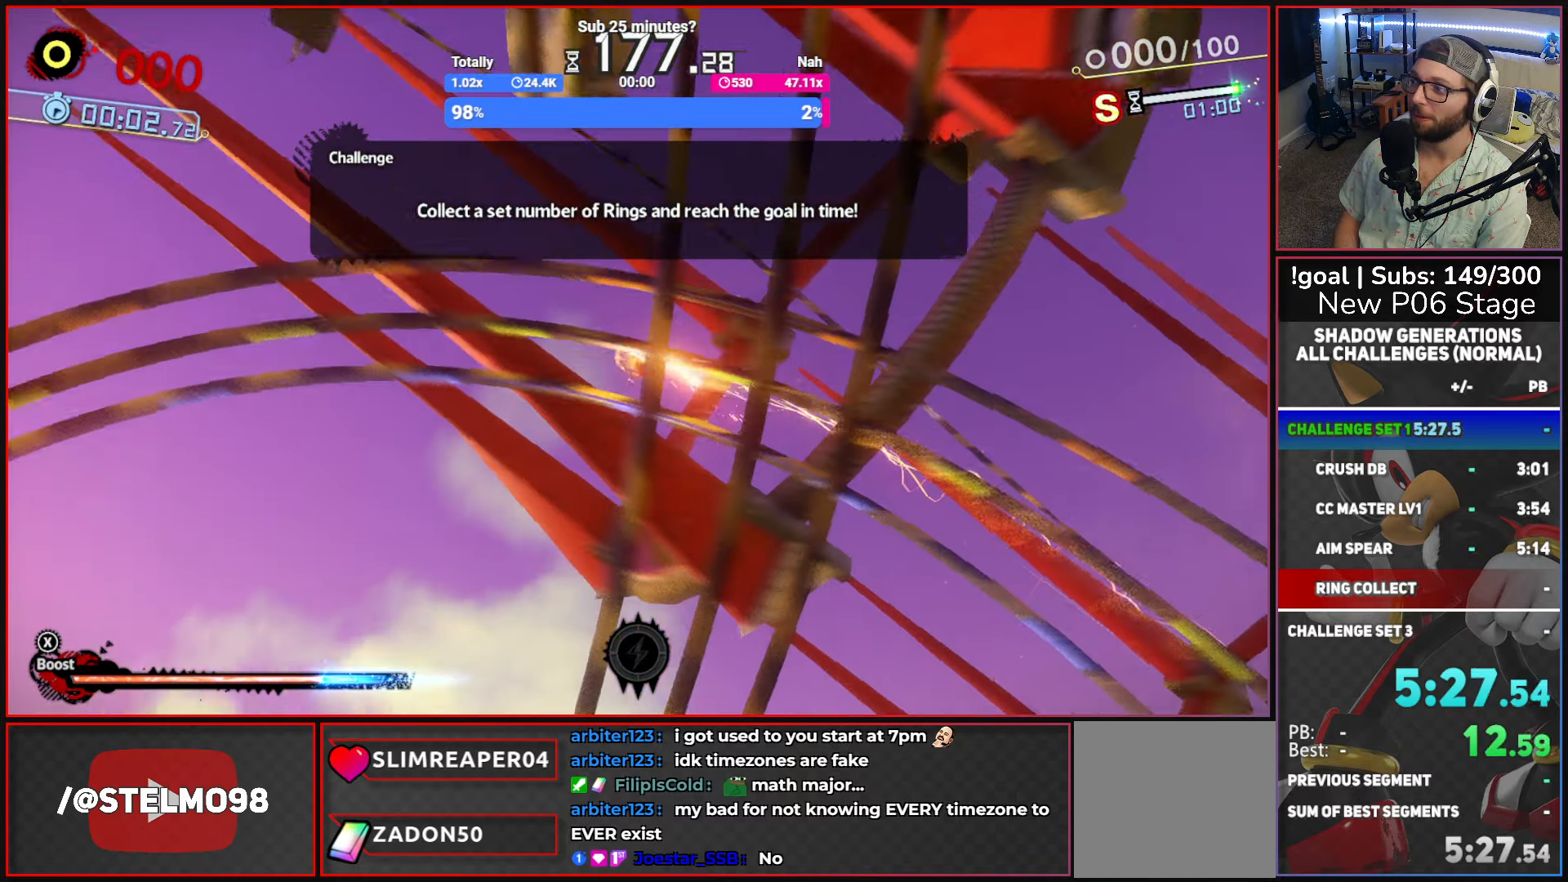
{"buttons": ["X"], "left_stick": "center", "right_stick": "center", "button_events": []}
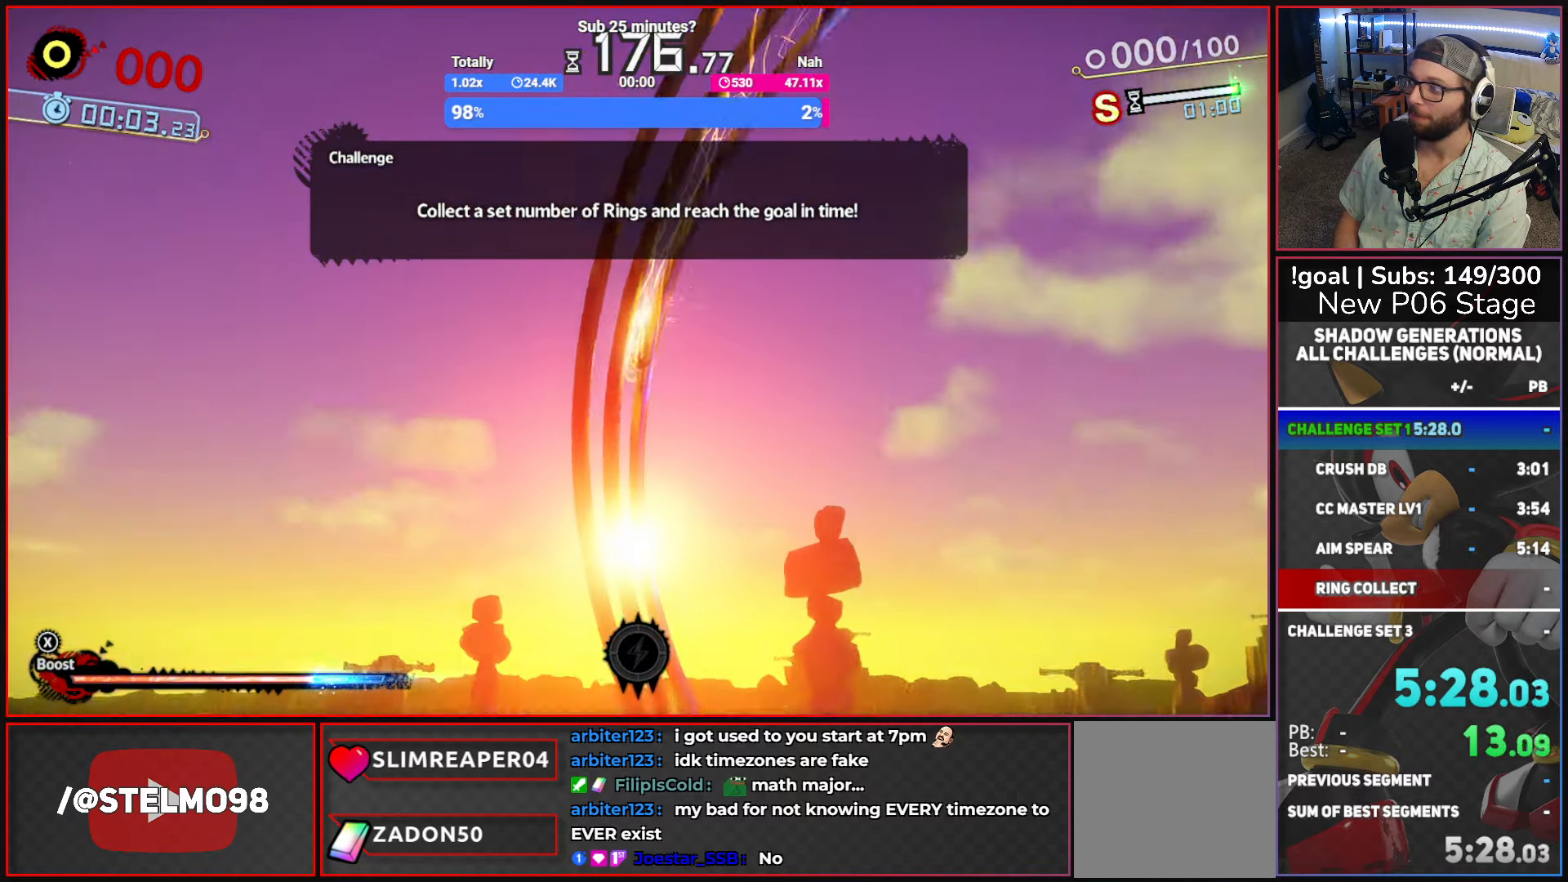
{"buttons": ["X"], "left_stick": "center", "right_stick": "center", "button_events": []}
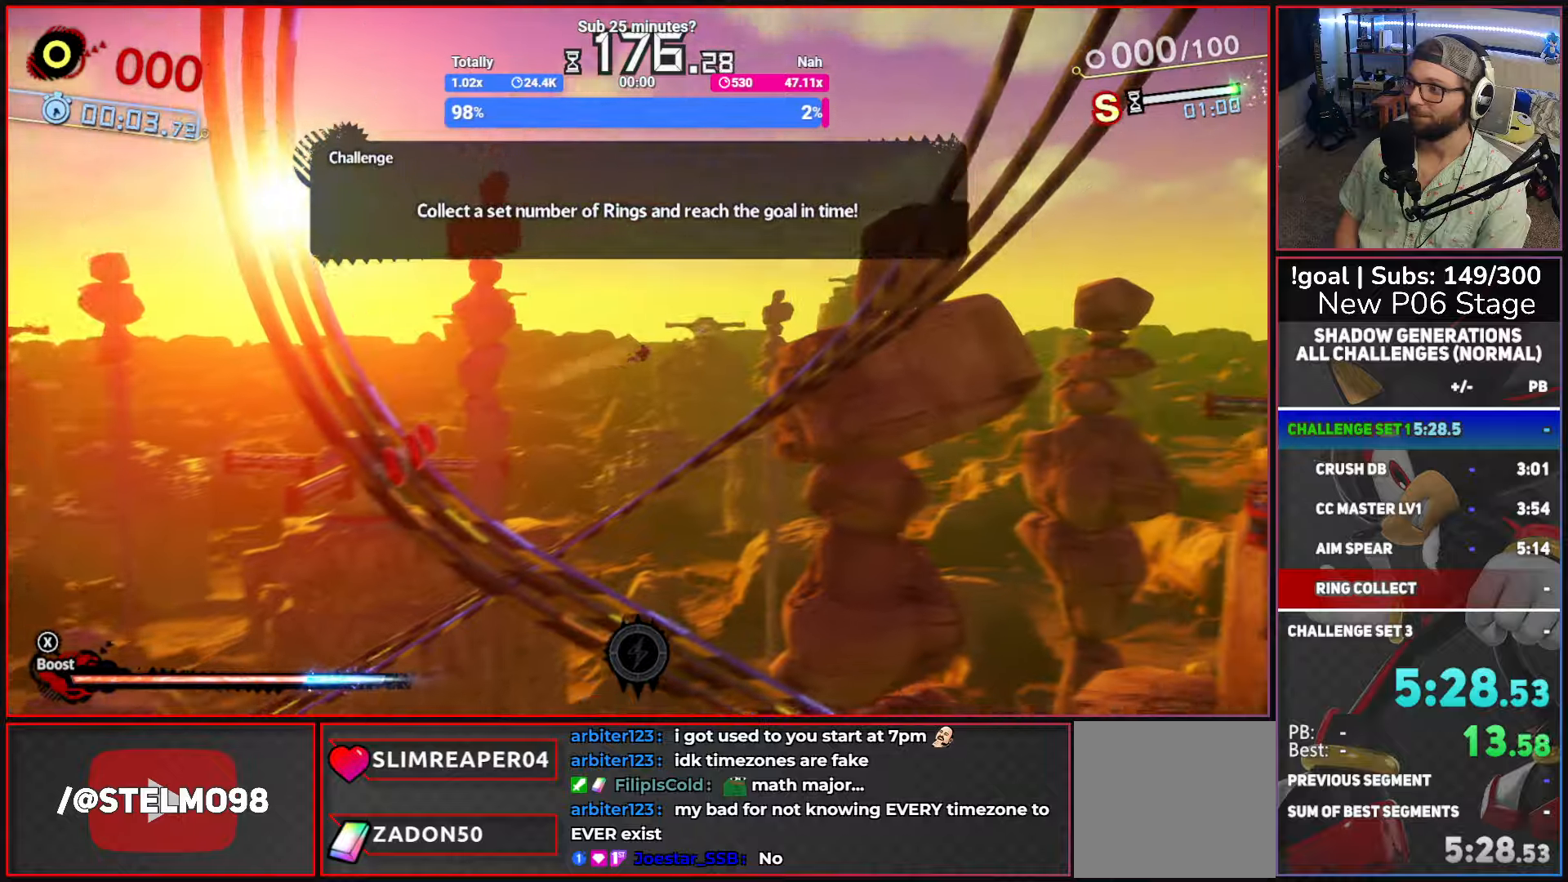
{"buttons": ["X"], "left_stick": "center", "right_stick": "center", "button_events": []}
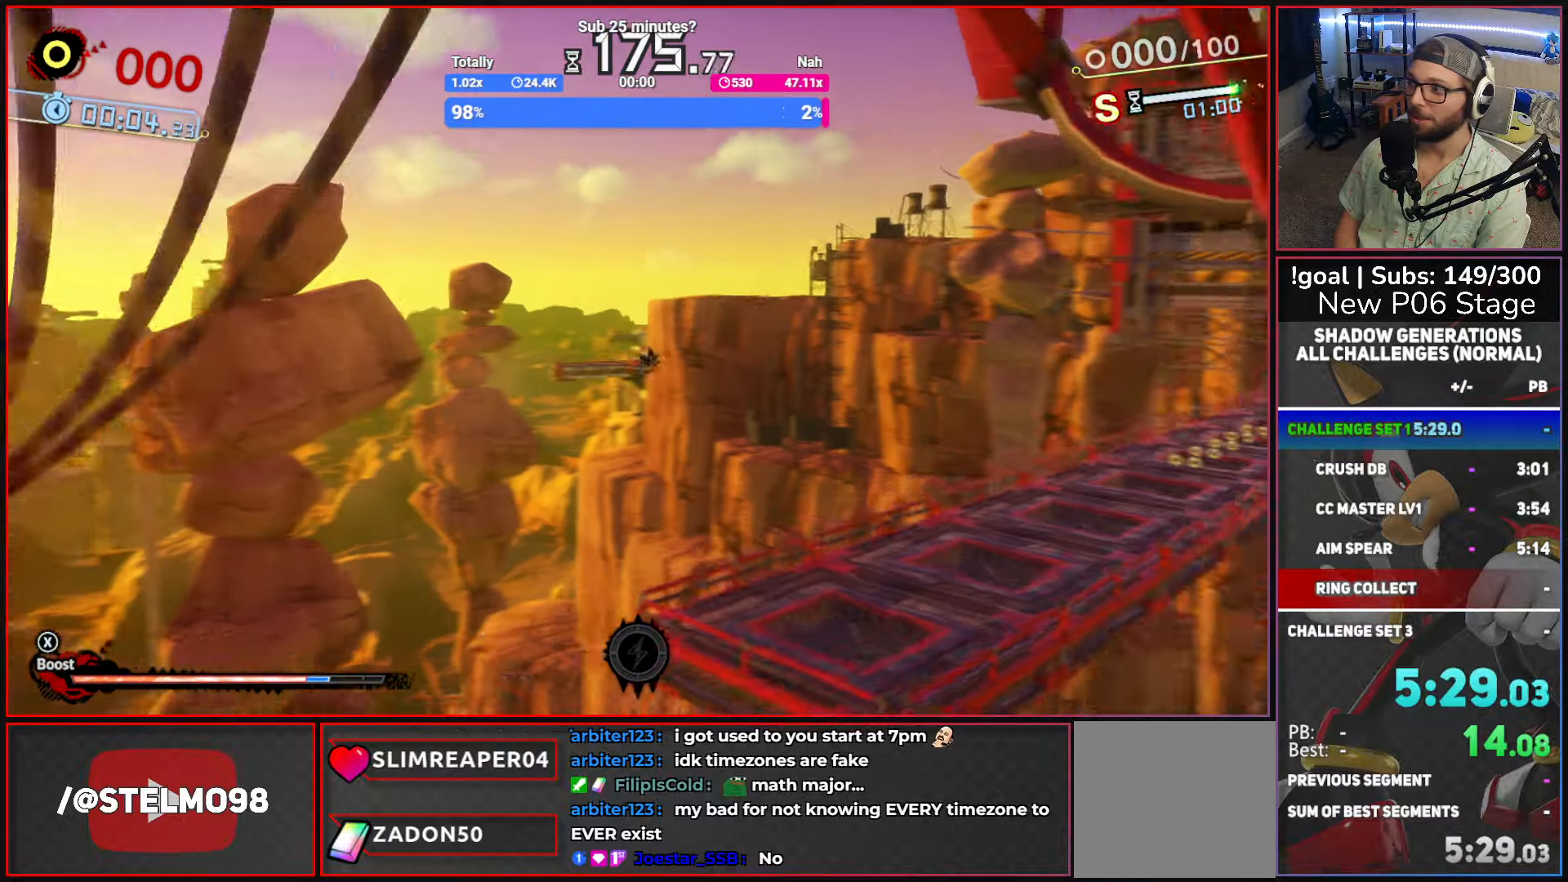
{"buttons": ["X"], "left_stick": "up", "right_stick": "center", "button_events": []}
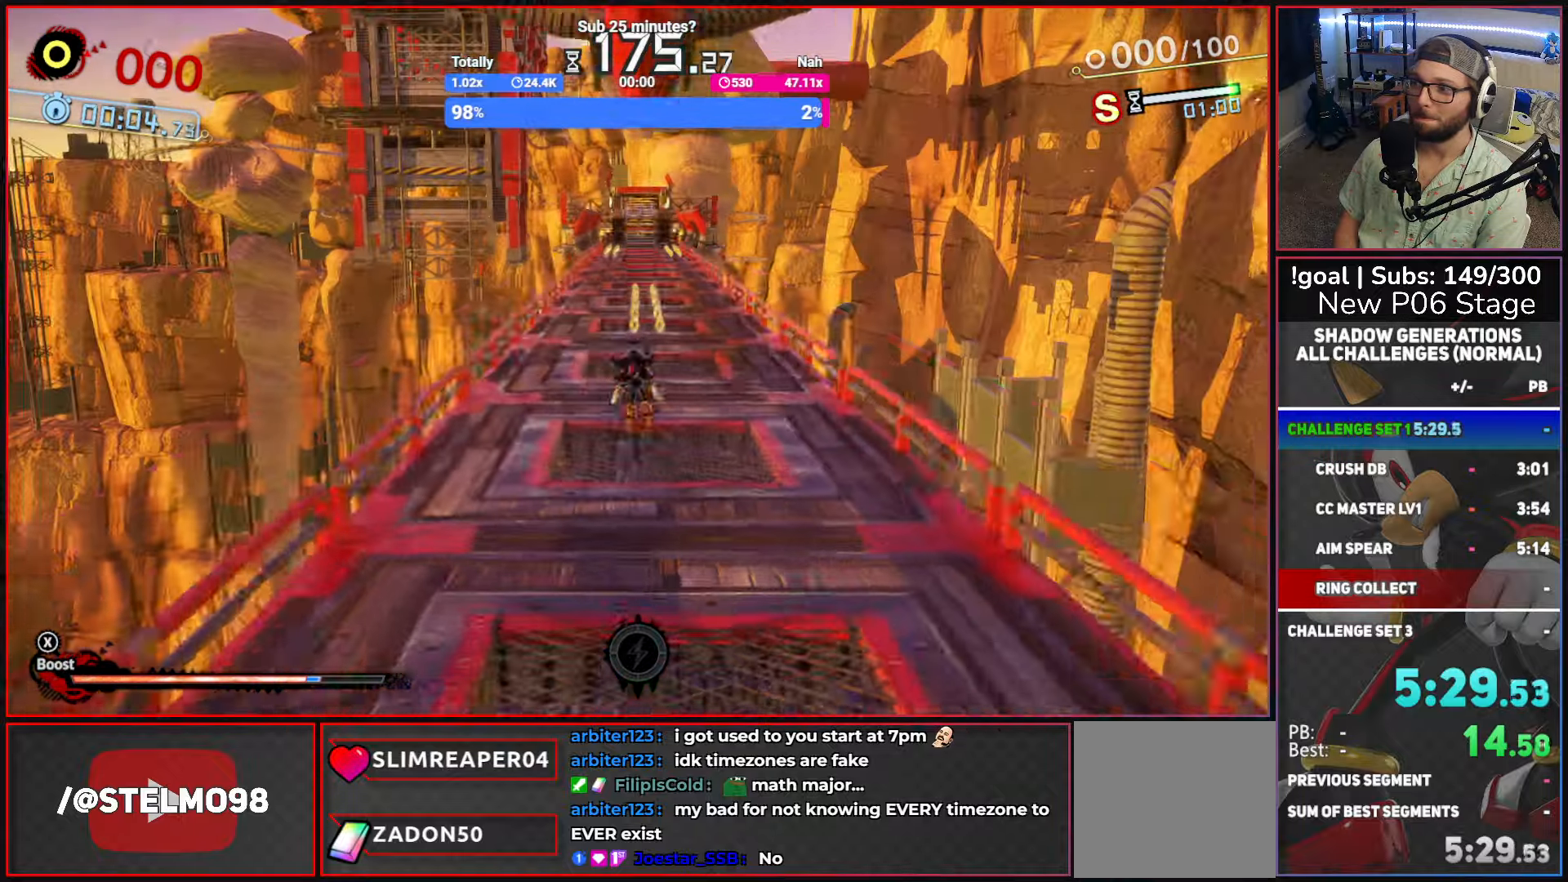
{"buttons": ["X"], "left_stick": "up", "right_stick": "center", "button_events": [[50, "X", "up"], [234, "X", "down"]]}
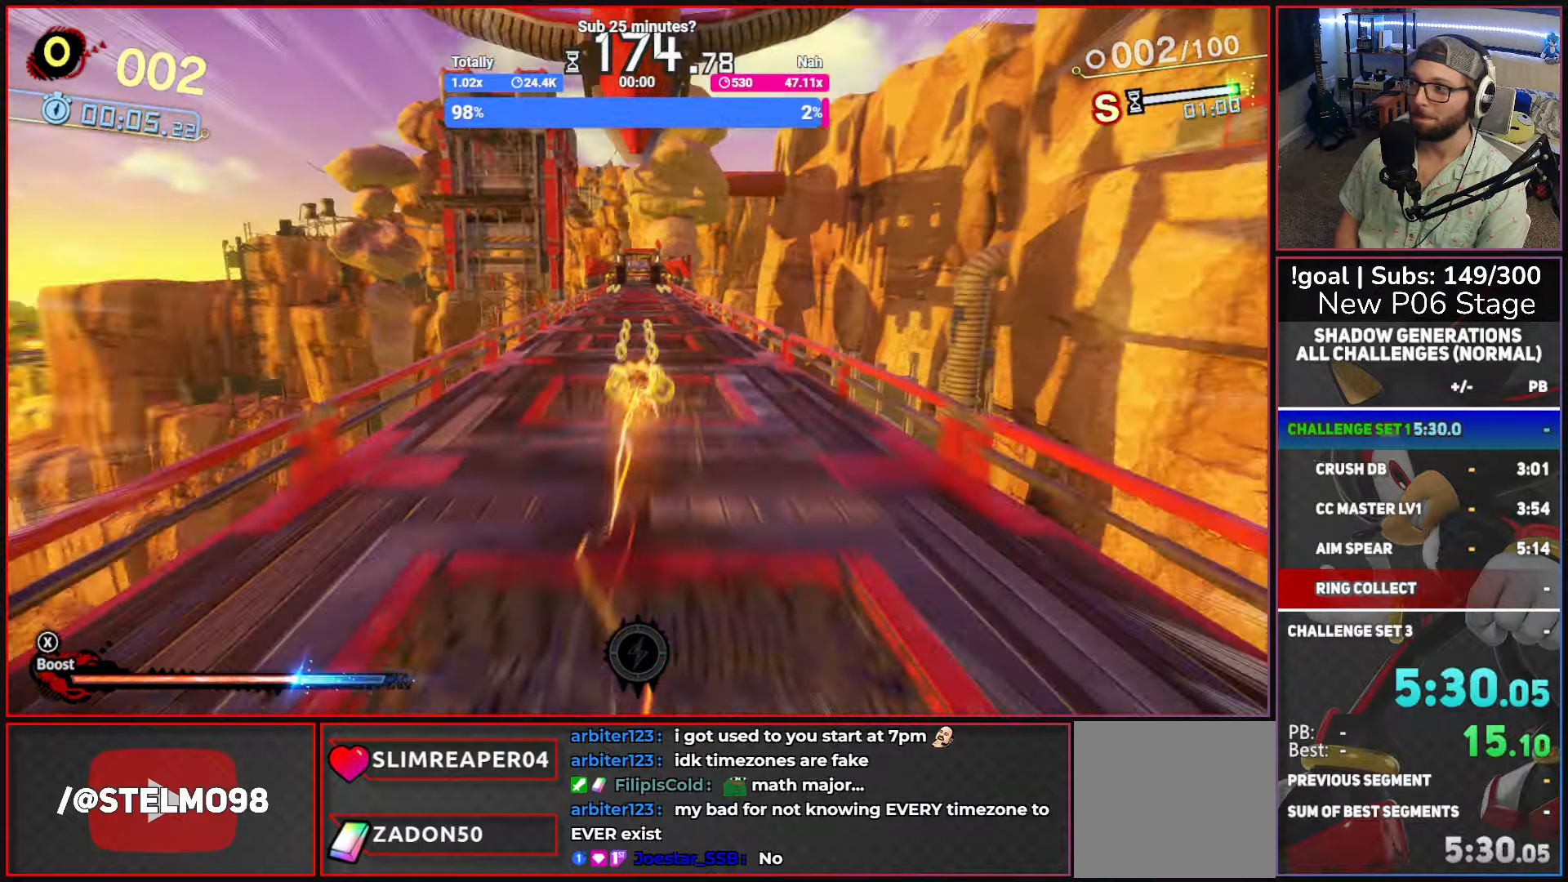
{"buttons": ["X"], "left_stick": "up", "right_stick": "center", "button_events": []}
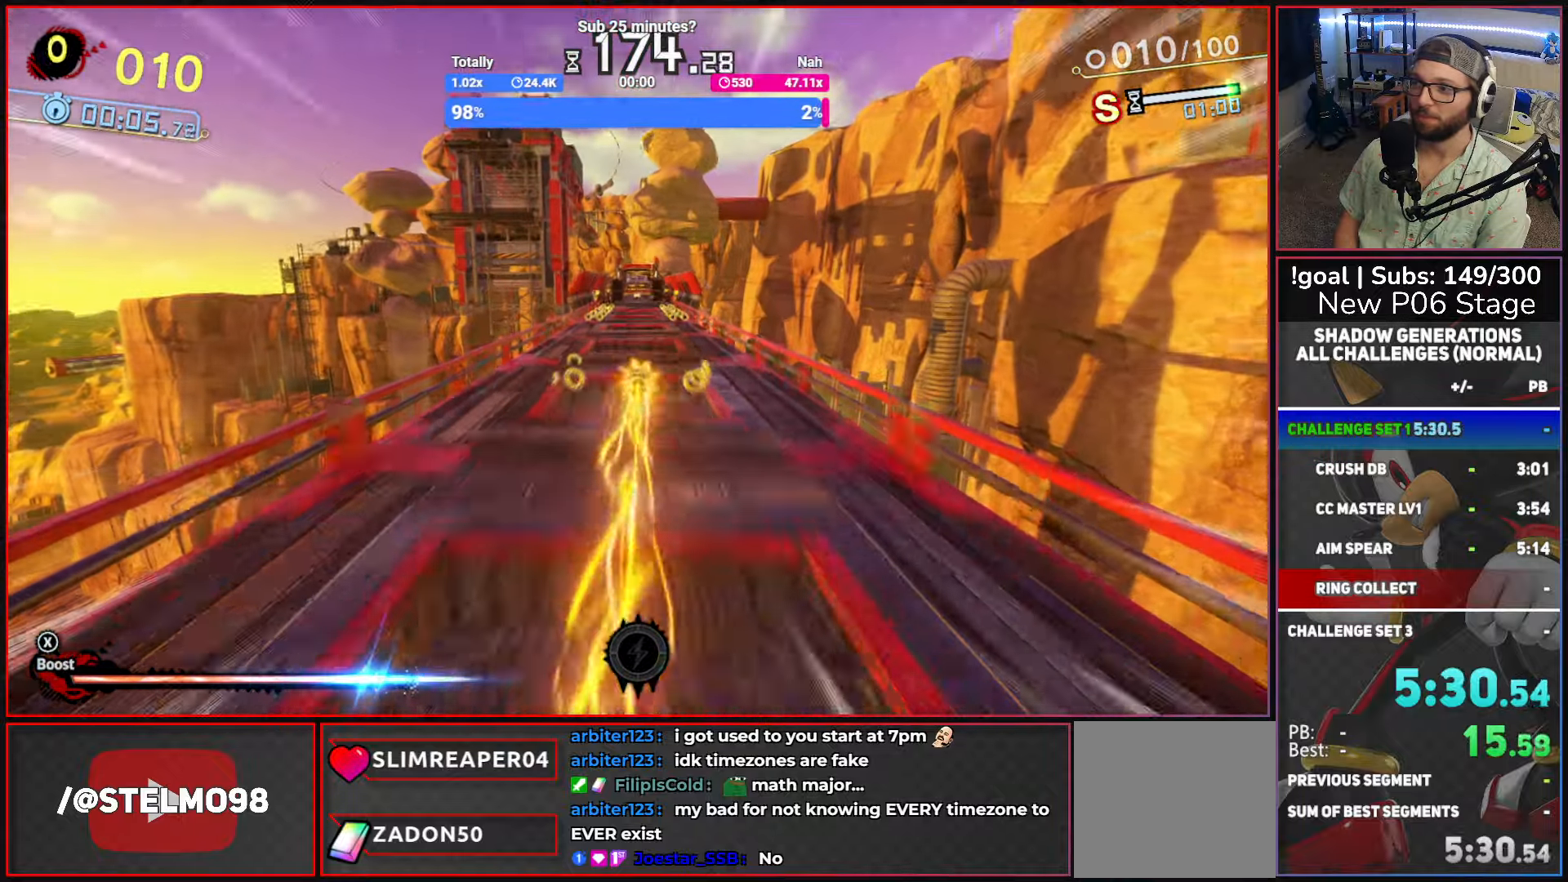
{"buttons": ["X"], "left_stick": "up", "right_stick": "center", "button_events": [[134, "L1", "down"], [250, "L1", "up"]]}
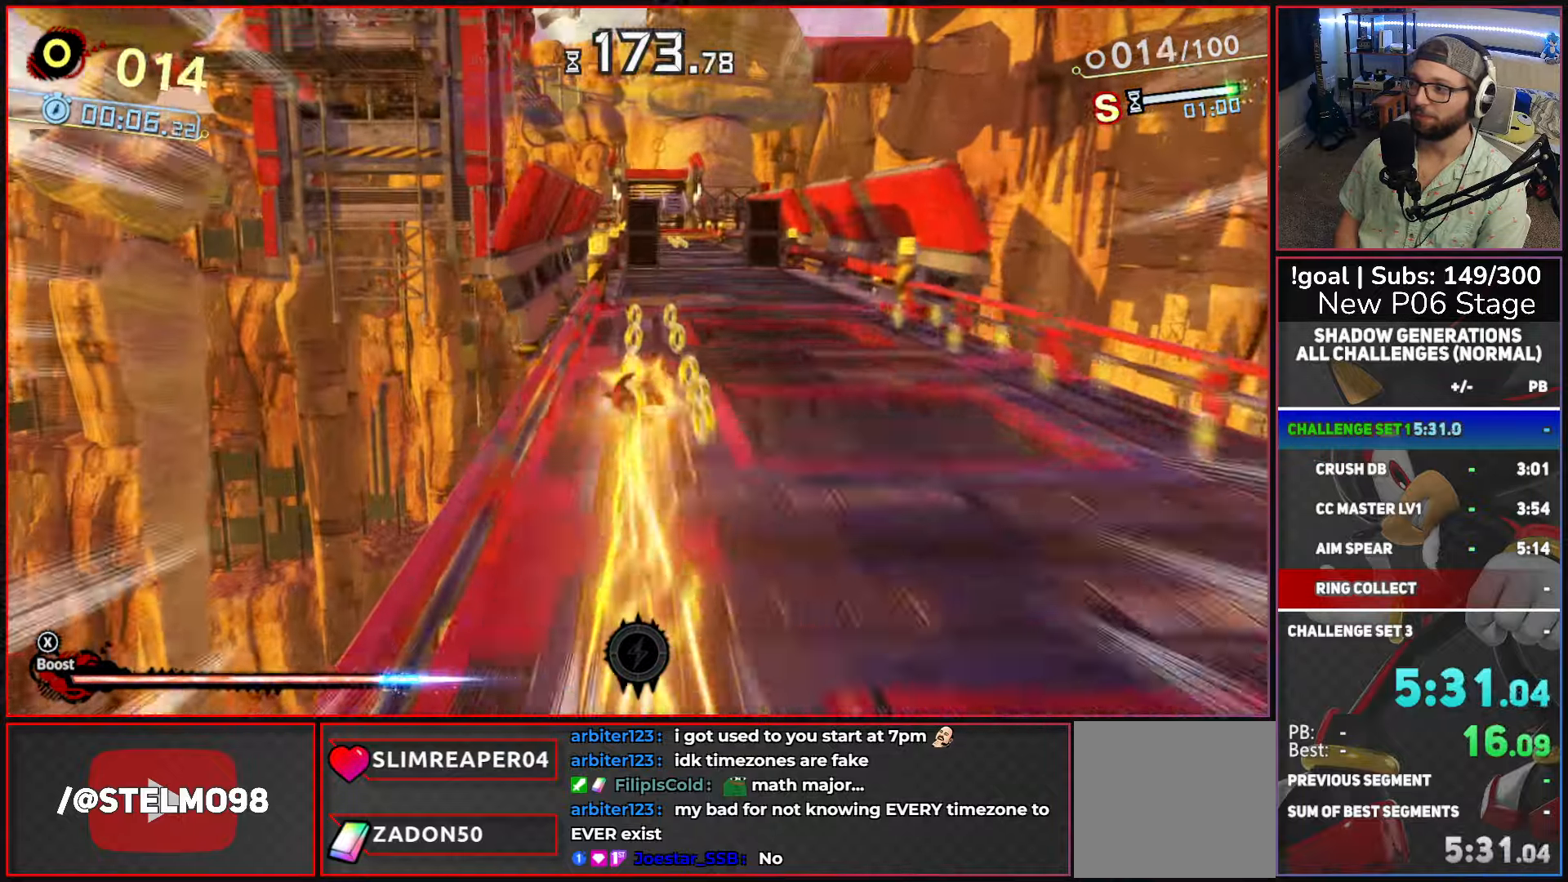
{"buttons": ["X"], "left_stick": "up", "right_stick": "center", "button_events": [[234, "R1", "down"], [334, "R1", "up"]]}
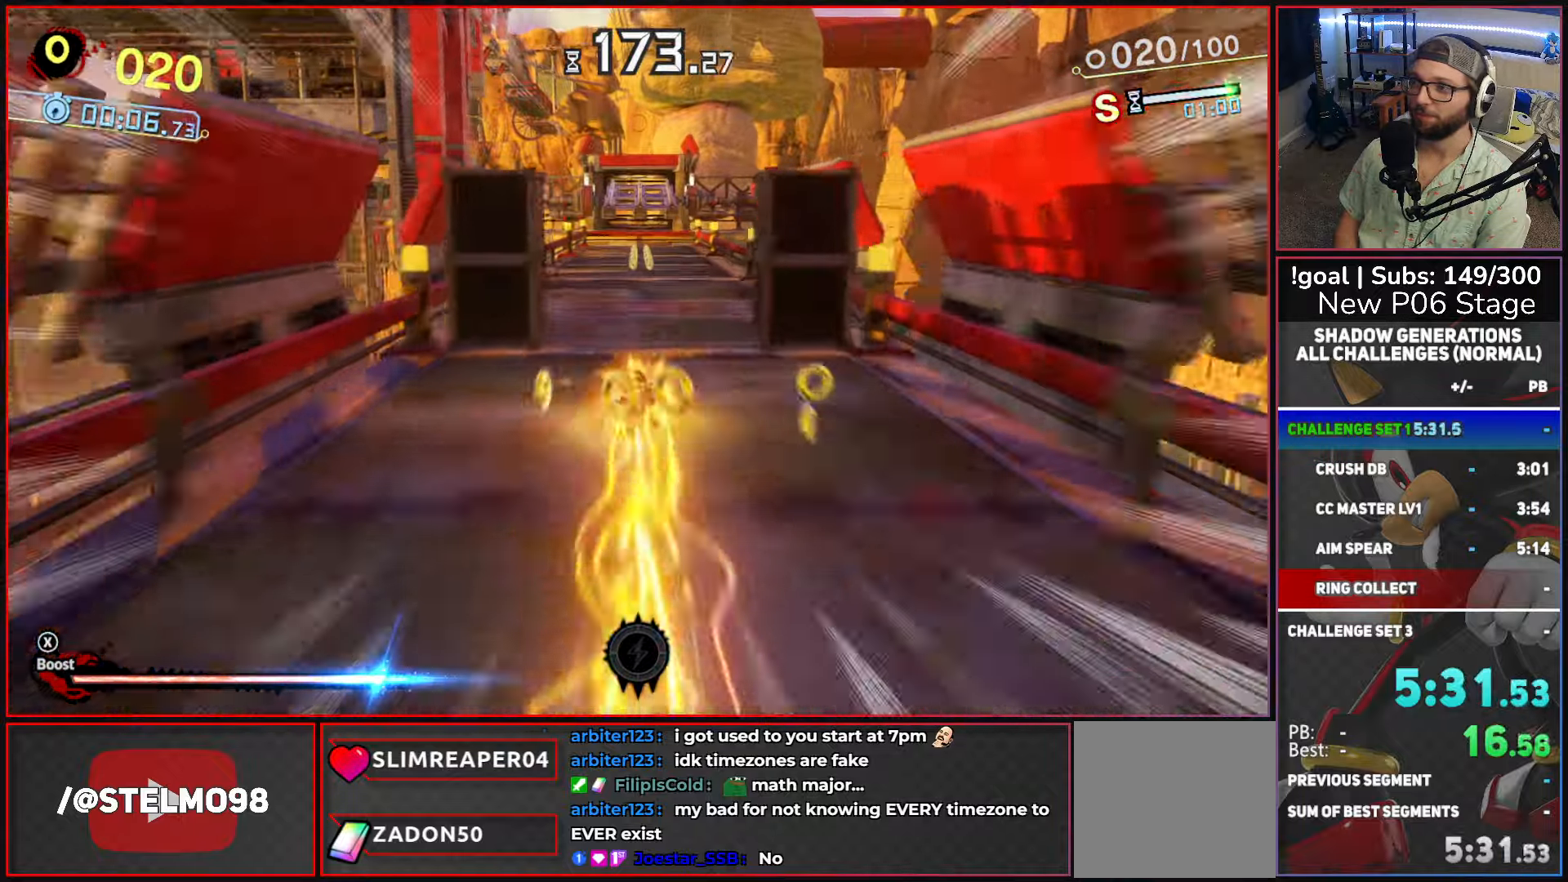
{"buttons": ["X"], "left_stick": "up", "right_stick": "center", "button_events": []}
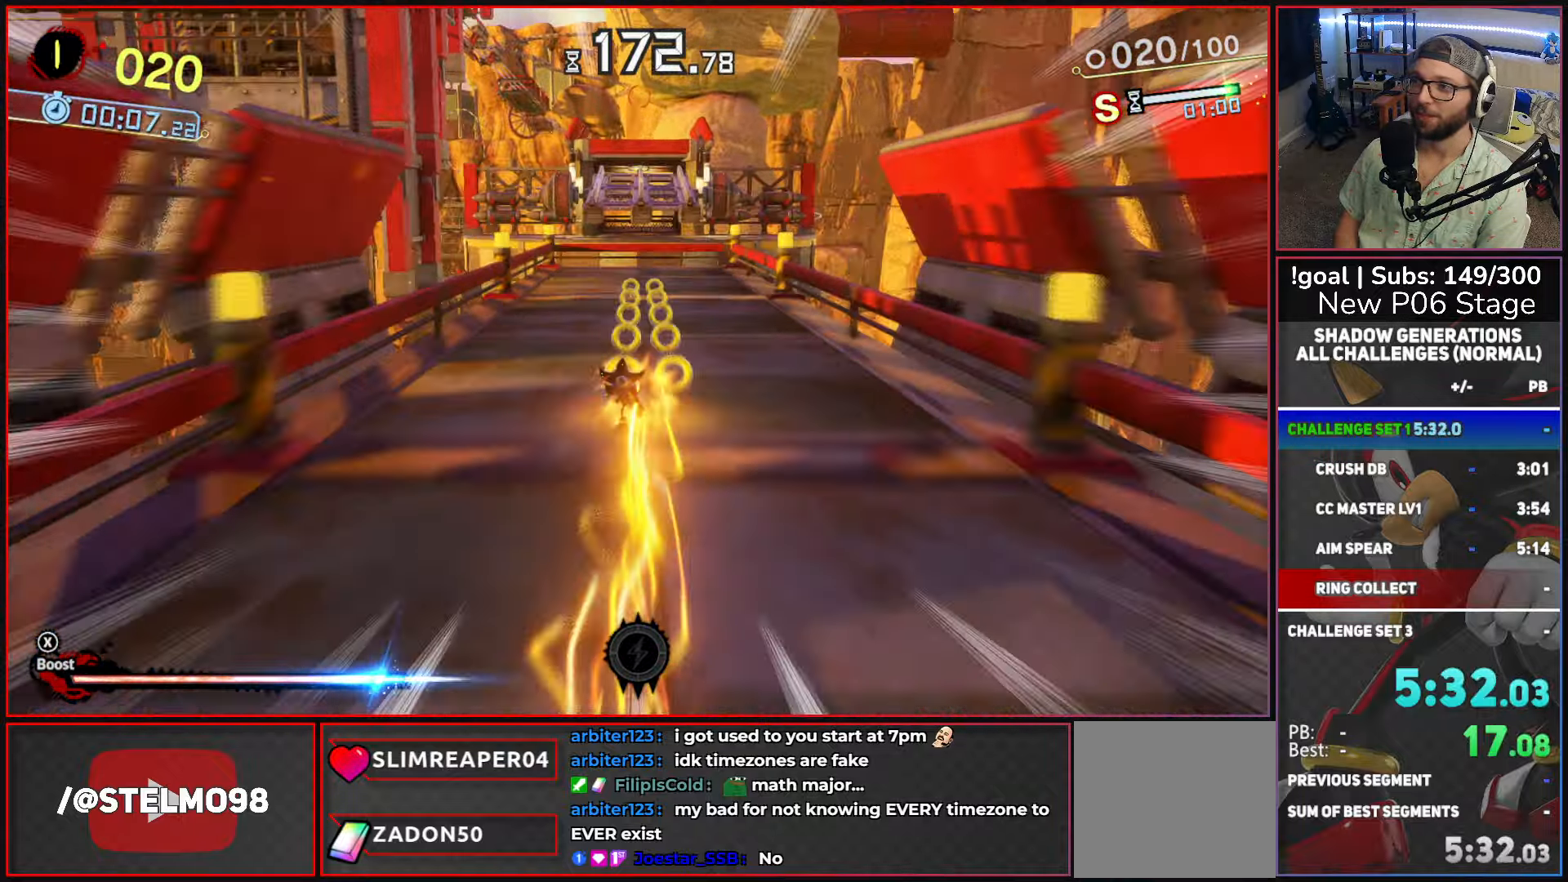
{"buttons": ["A", "X"], "left_stick": "center", "right_stick": "center", "button_events": [[200, "A", "down"], [334, "A", "up"], [450, "A", "down"]]}
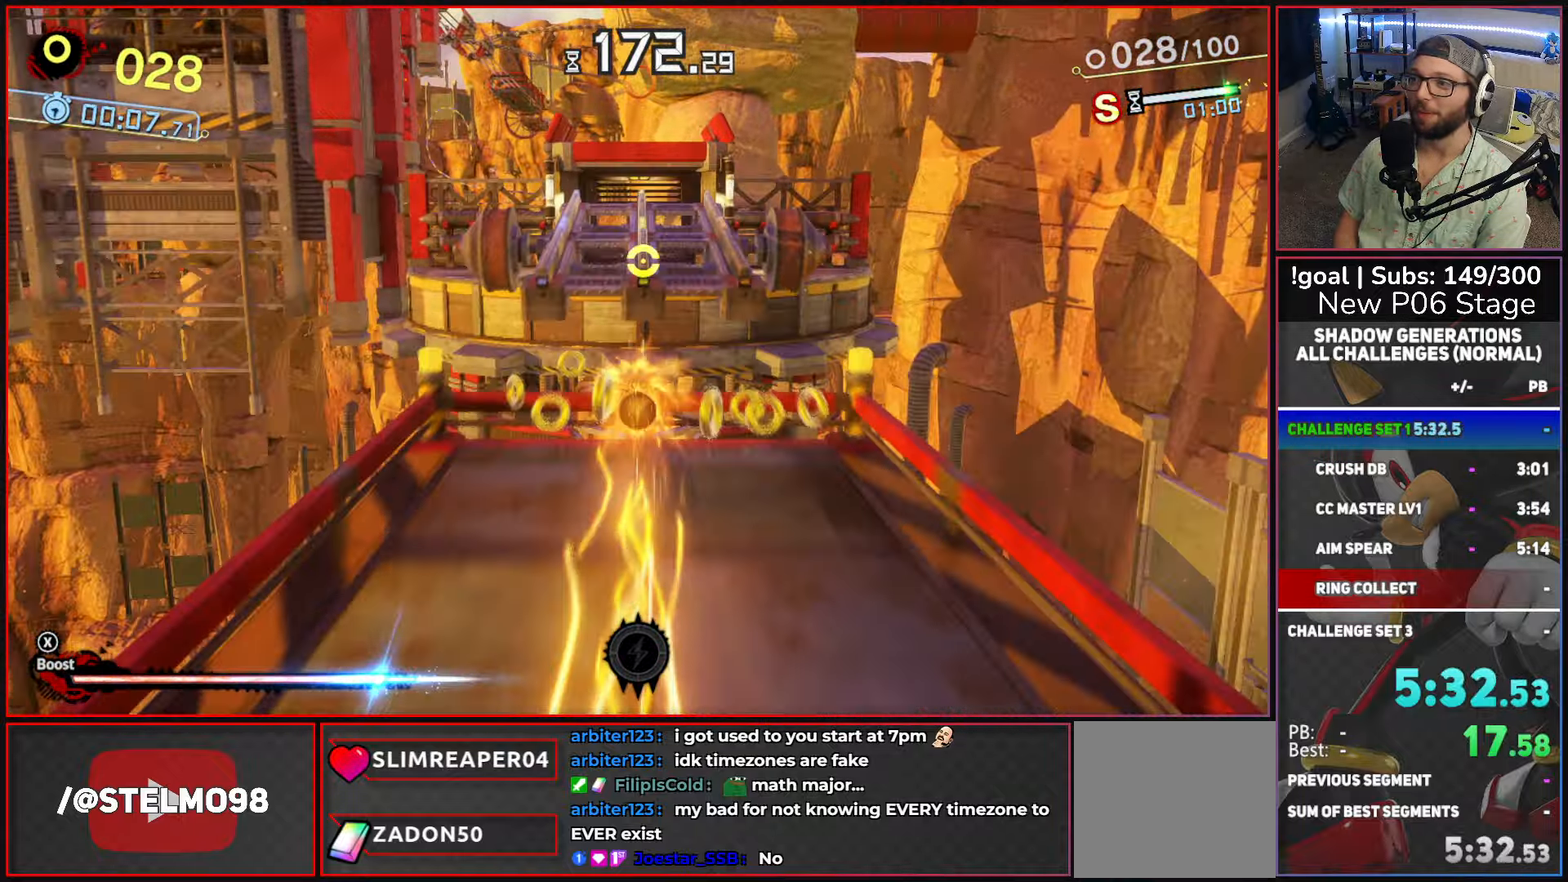
{"buttons": ["A", "X"], "left_stick": "center", "right_stick": "center"}
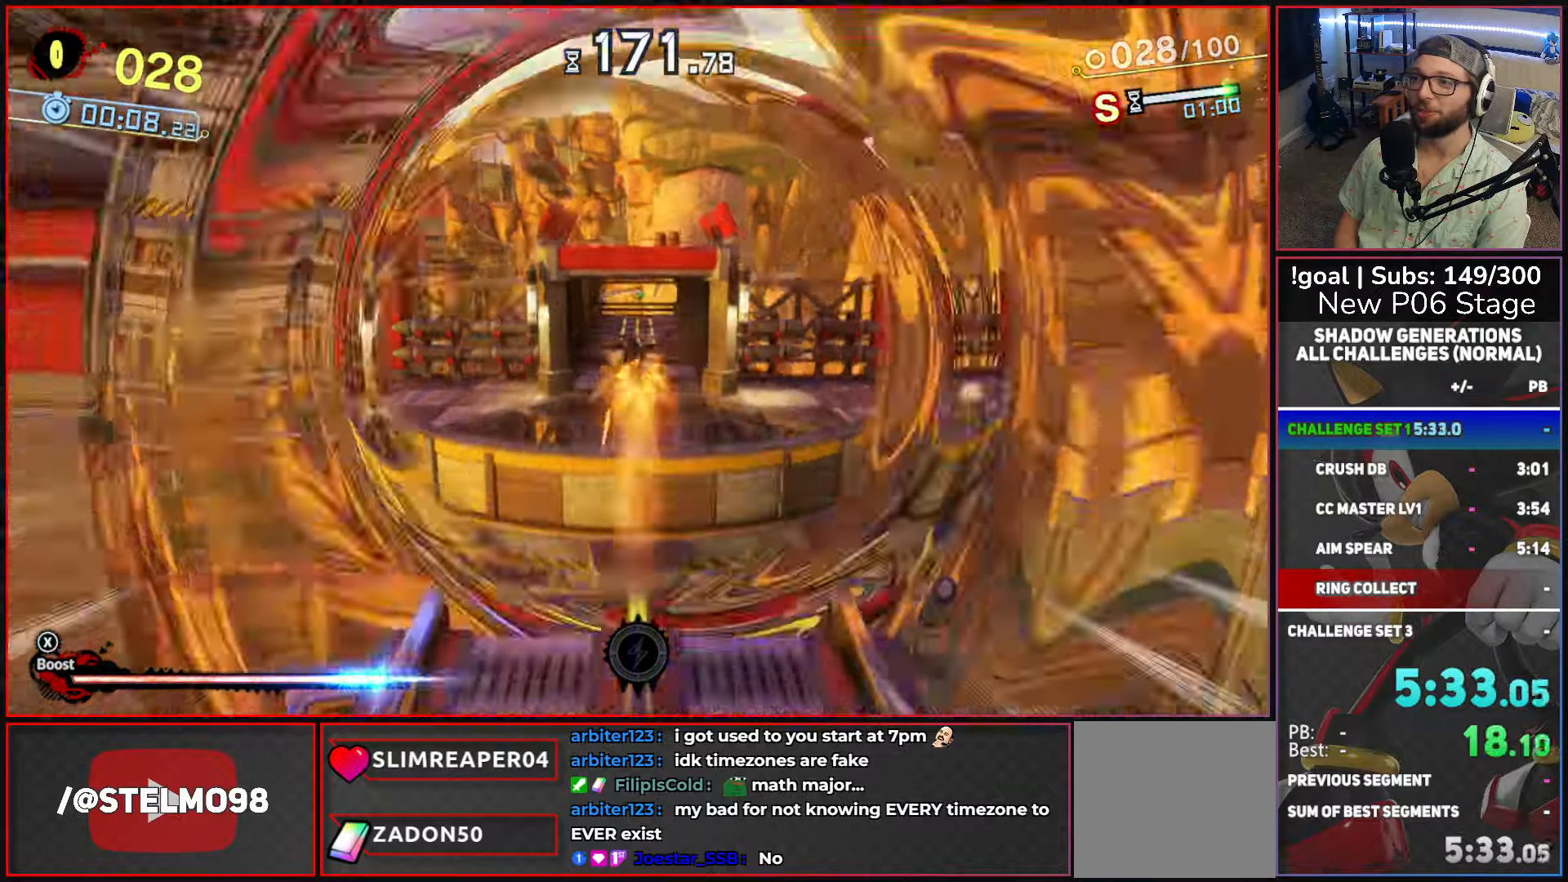
{"buttons": [], "left_stick": "up", "right_stick": "center", "button_events": [[334, "A", "up"], [384, "X", "up"]]}
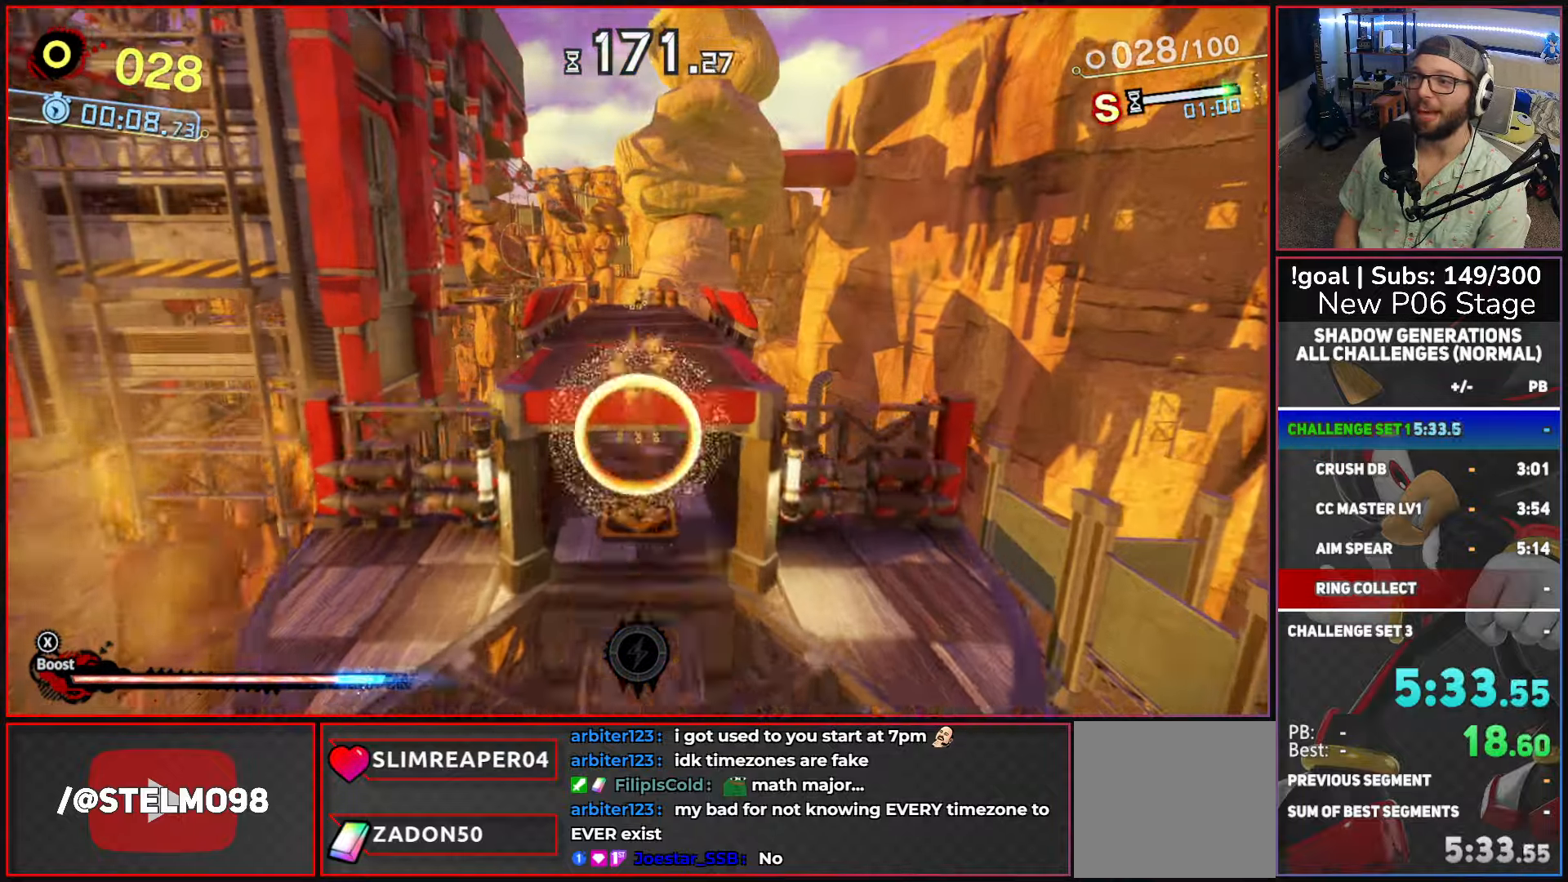
{"buttons": [], "left_stick": "up", "right_stick": "center", "button_events": []}
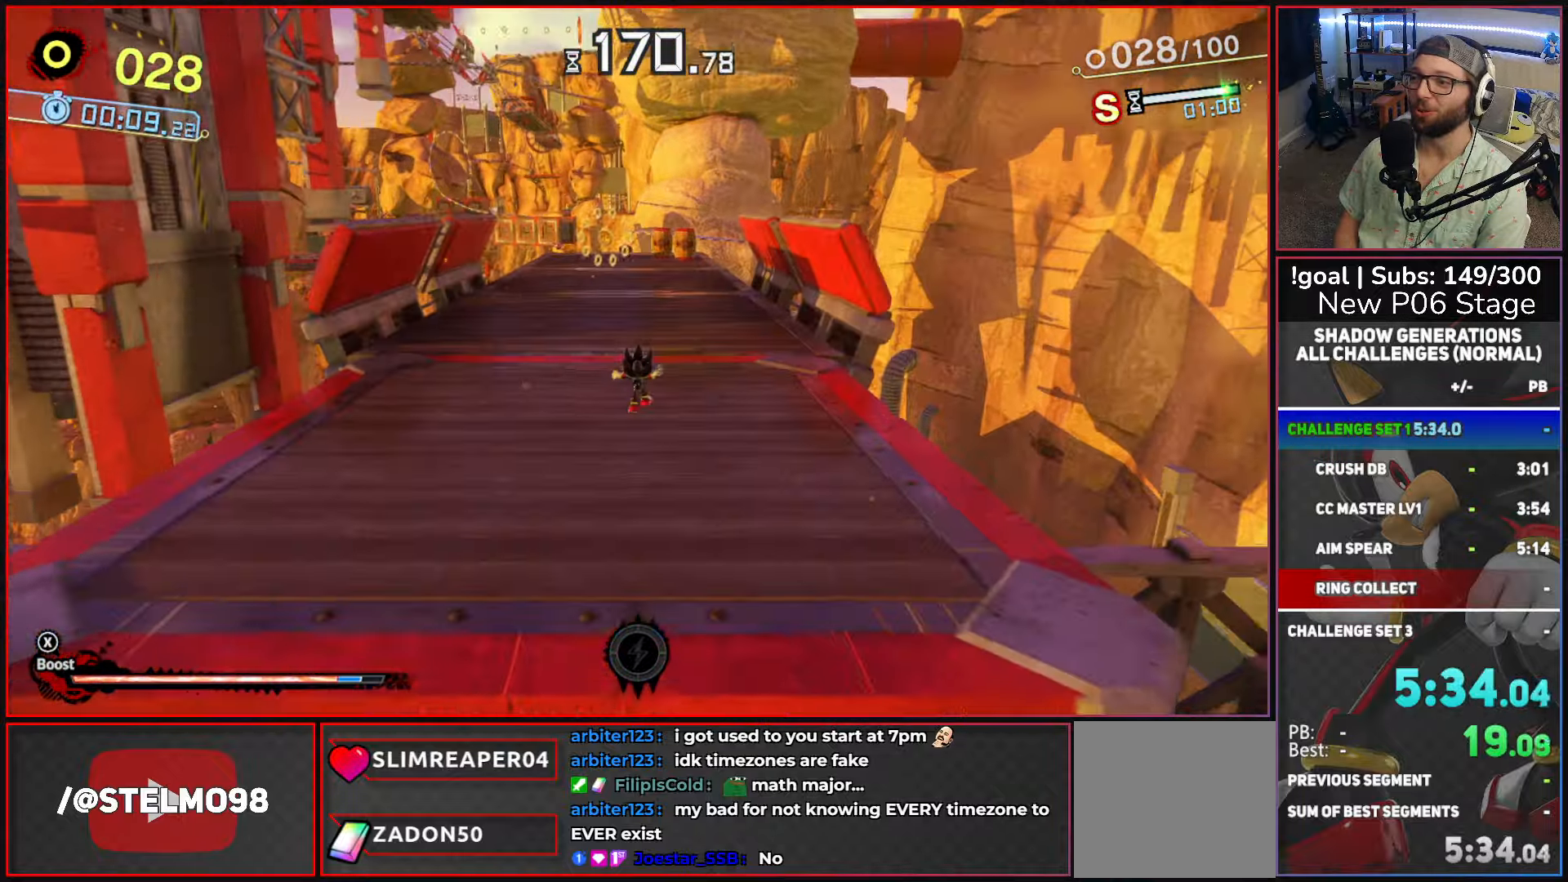
{"buttons": ["A", "X"], "left_stick": "up", "right_stick": "center", "button_events": [[467, "X", "down"], [500, "A", "down"]]}
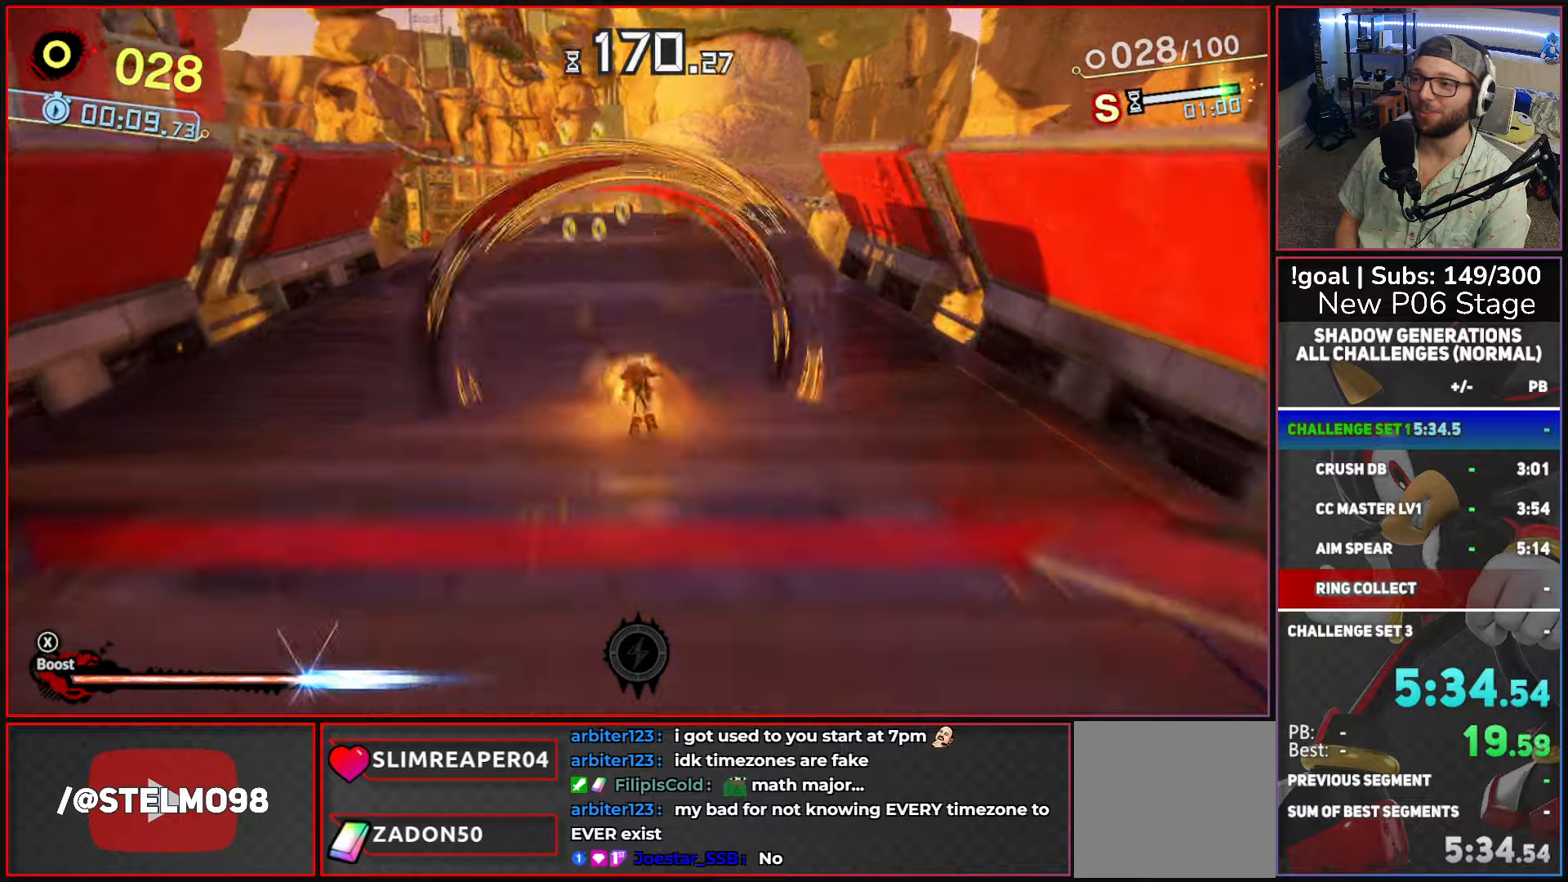
{"buttons": [], "left_stick": "up-right", "right_stick": "center", "button_events": [[317, "A", "up"], [334, "X", "up"]]}
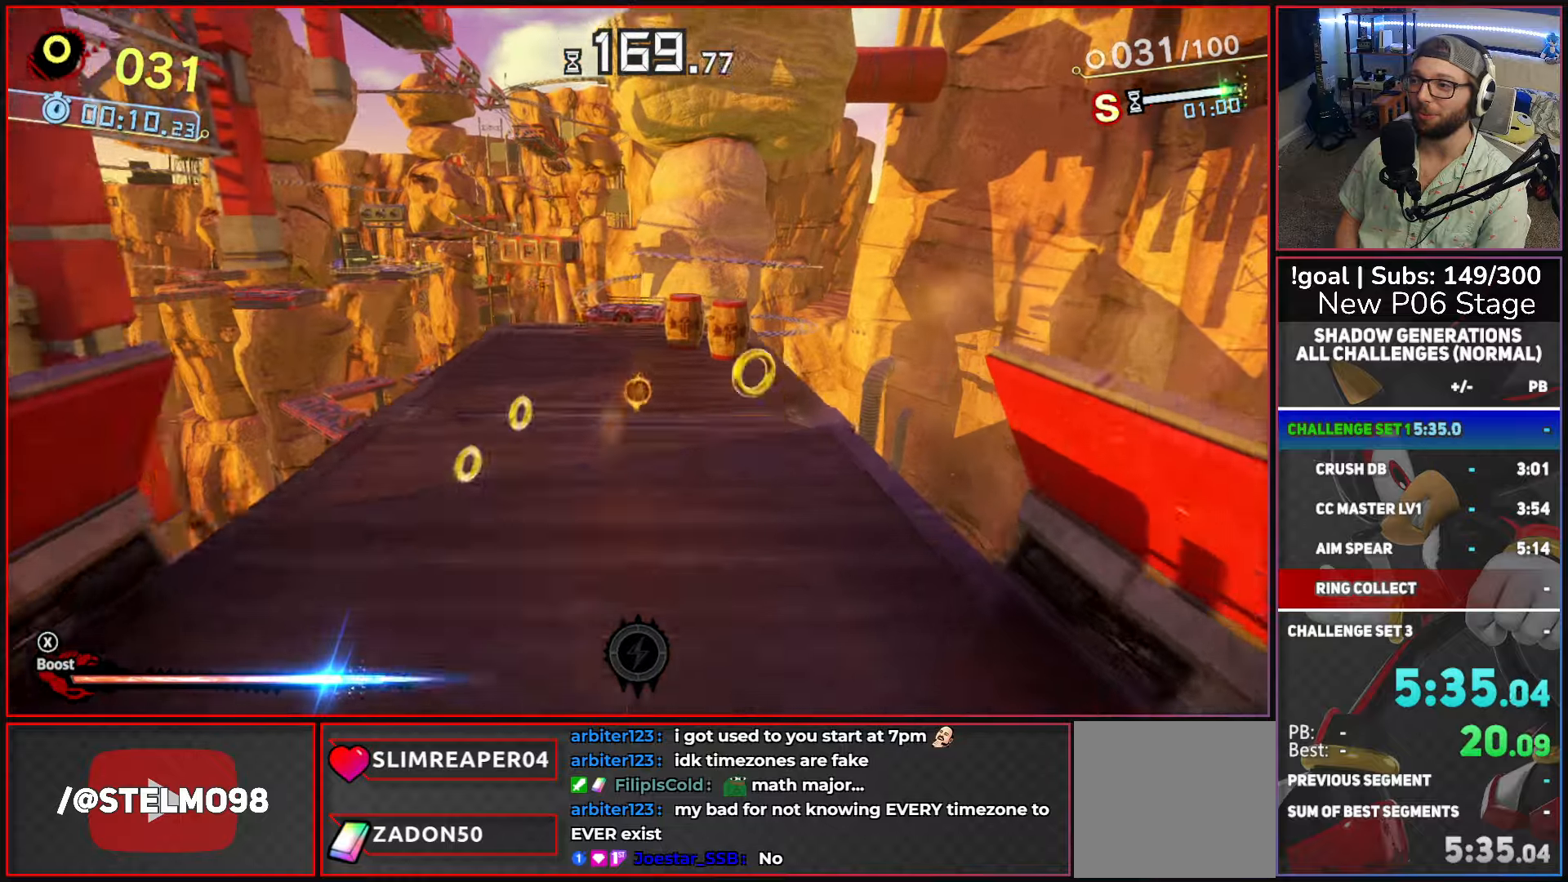
{"buttons": [], "left_stick": "up-right", "right_stick": "center", "button_events": []}
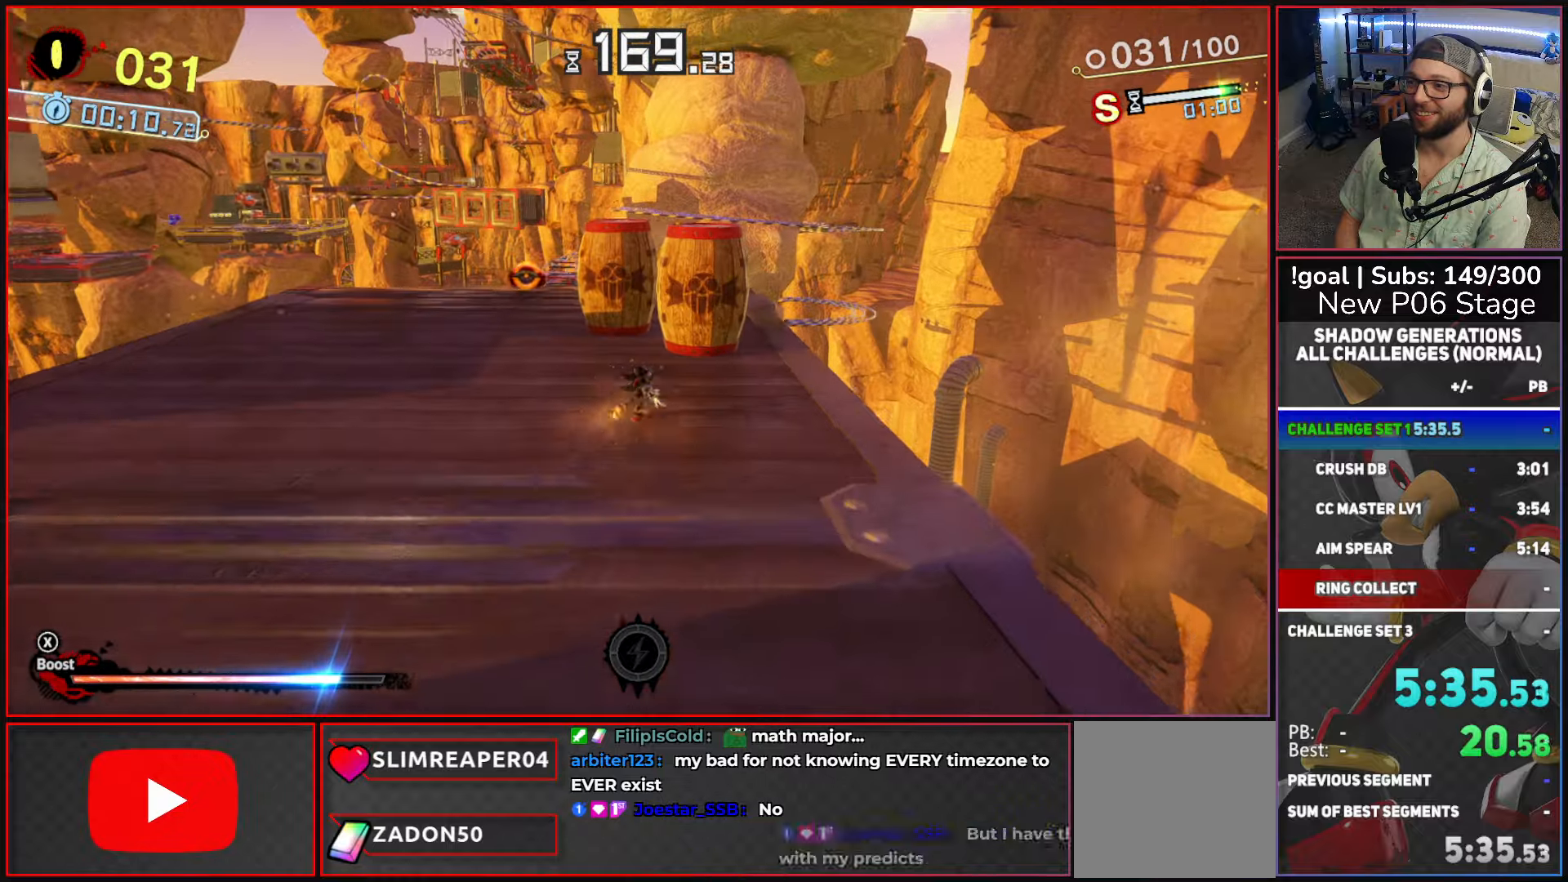
{"buttons": [], "left_stick": "up", "right_stick": "center", "button_events": [[167, "X", "down"], [267, "X", "up"]]}
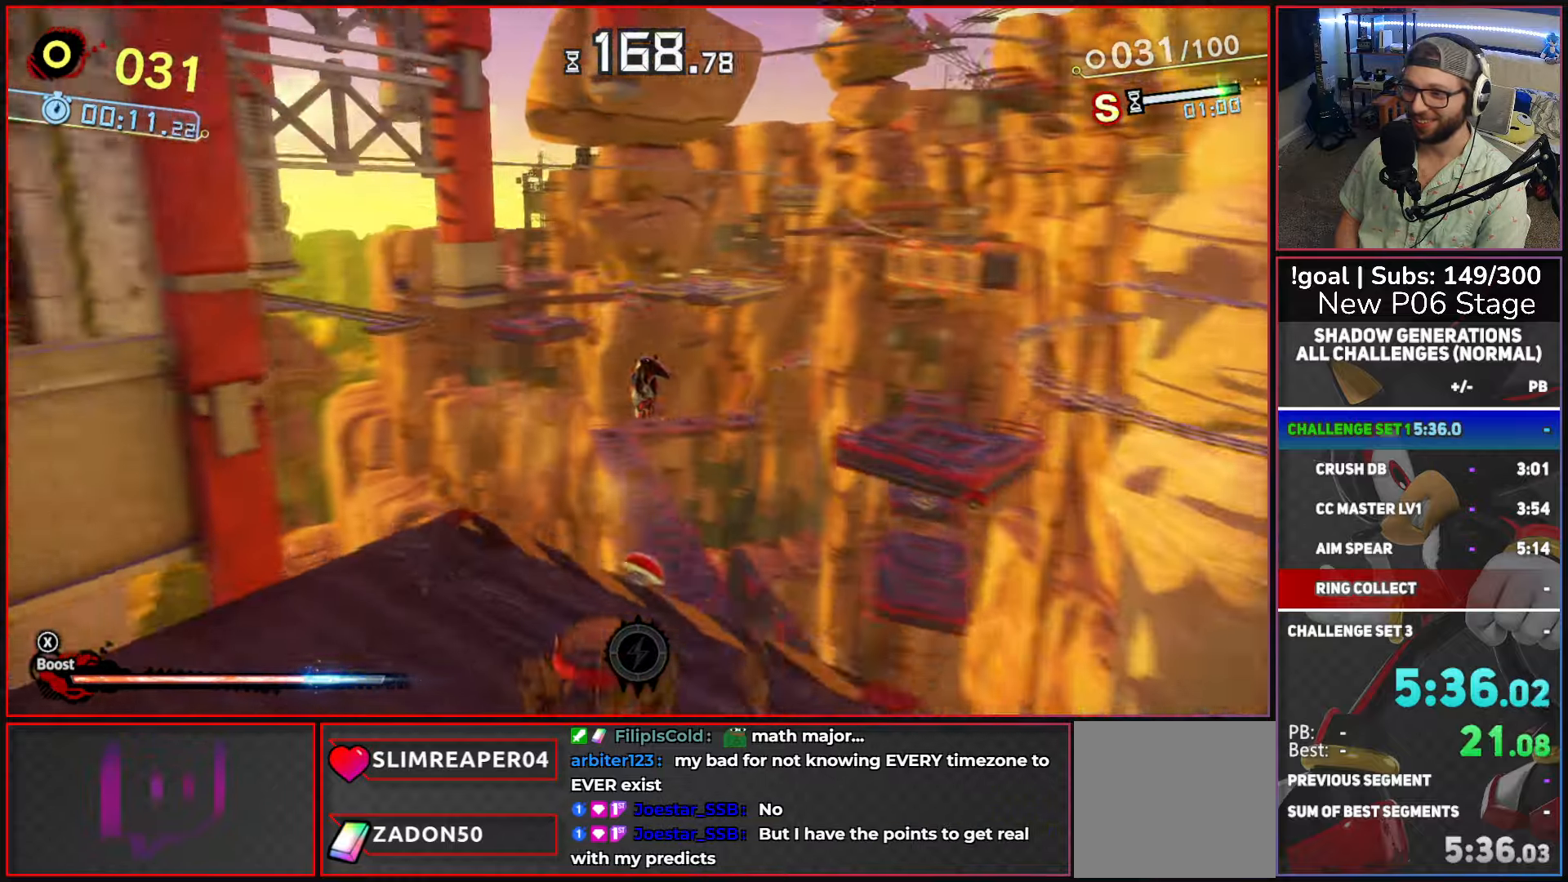
{"buttons": [], "left_stick": "up", "right_stick": "center", "button_events": []}
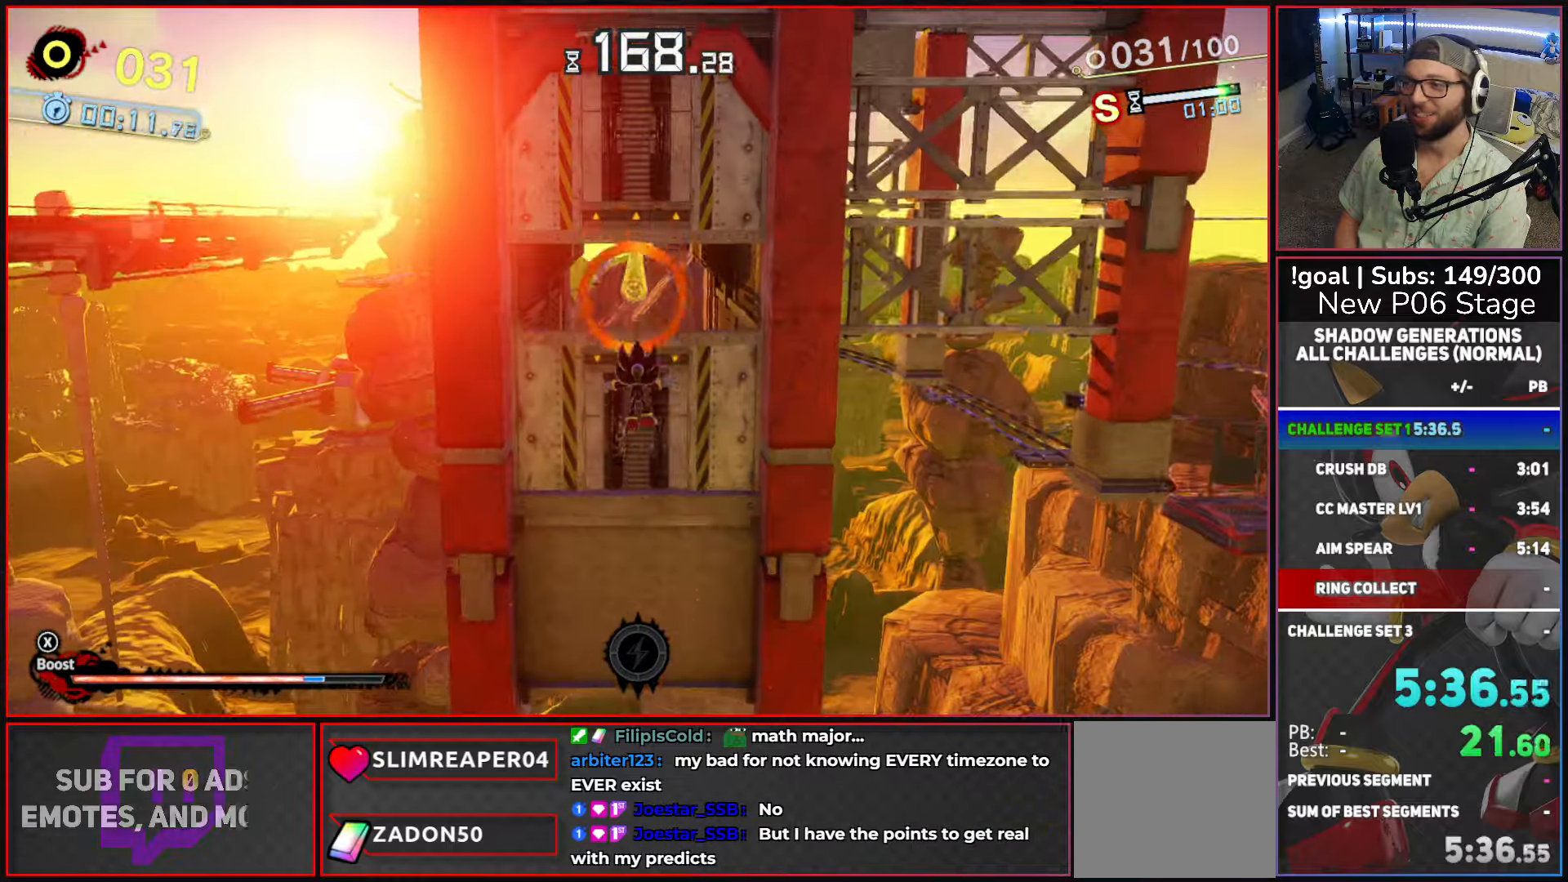
{"buttons": ["X"], "left_stick": "up", "right_stick": "center", "button_events": [[17, "X", "down"]]}
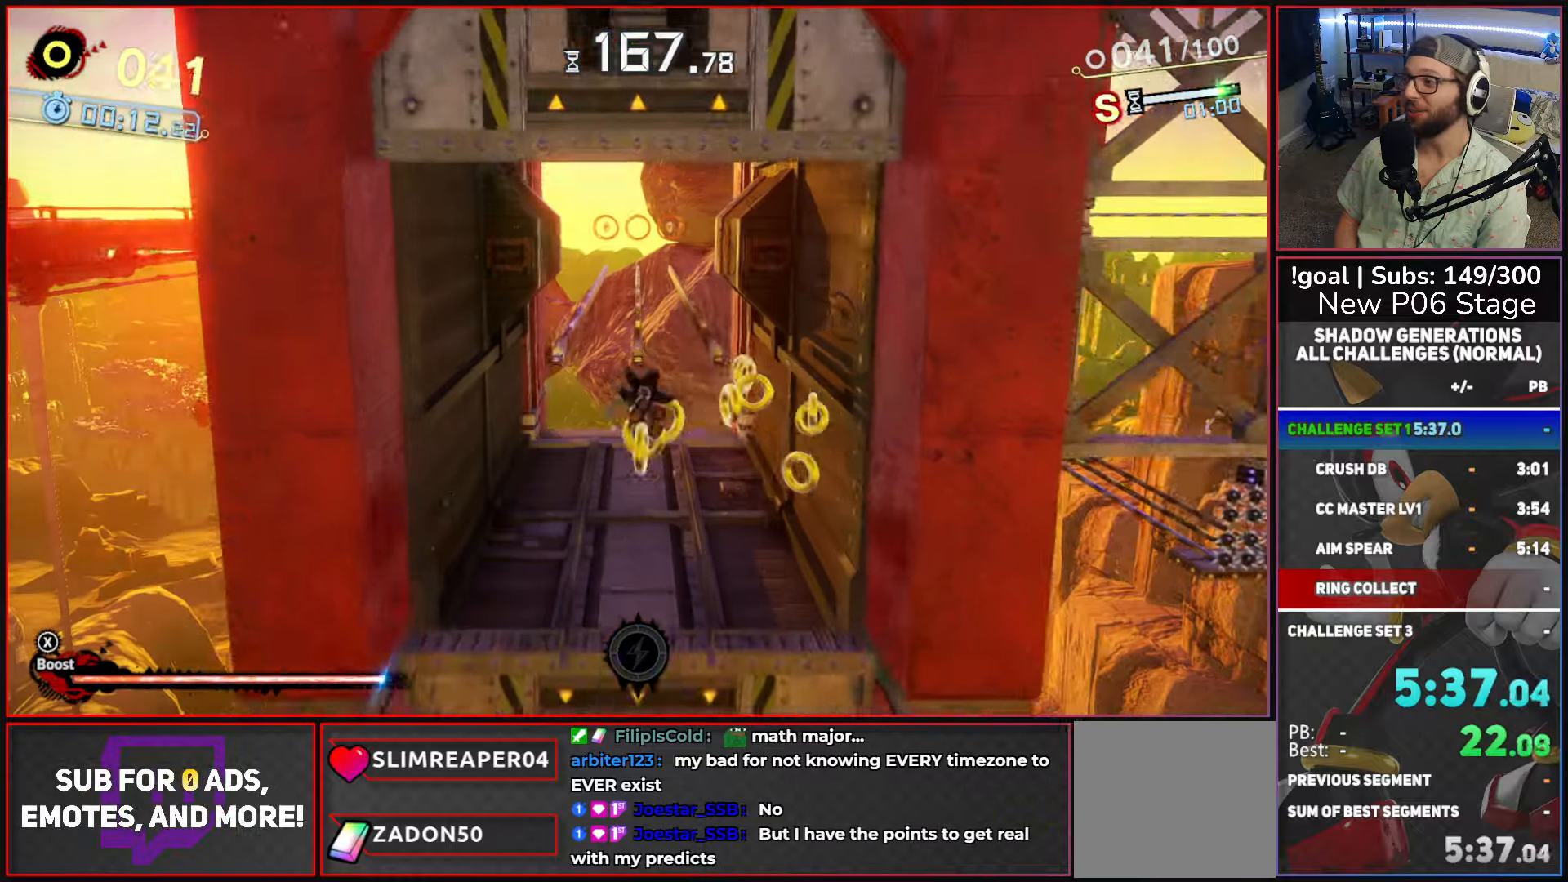
{"buttons": [], "left_stick": "up", "right_stick": "center", "button_events": [[450, "X", "up"]]}
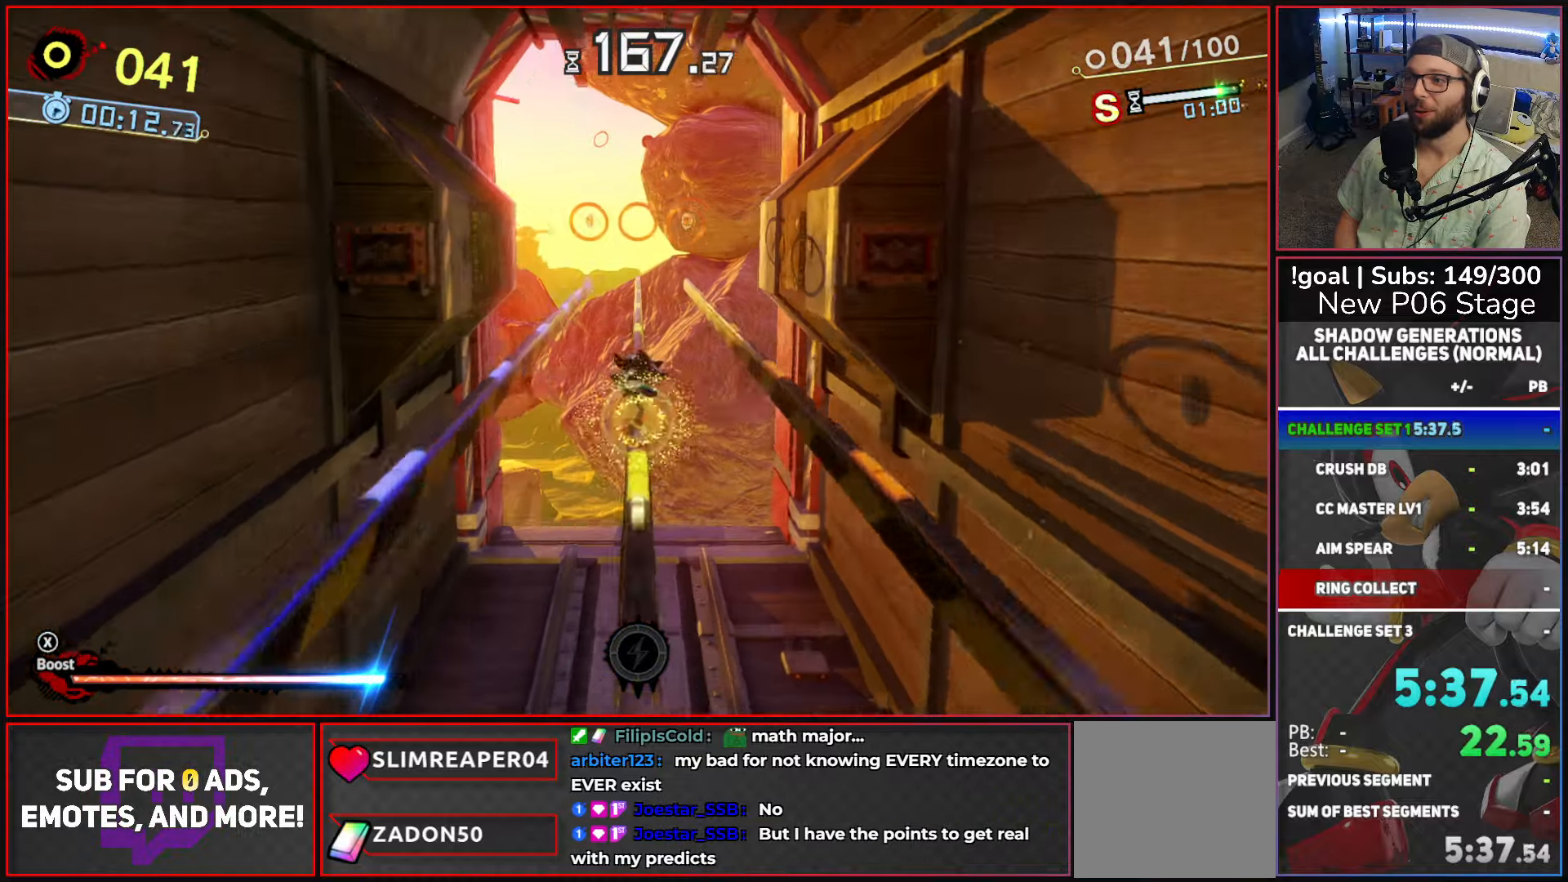
{"buttons": ["X"], "left_stick": "up", "right_stick": "center", "button_events": [[150, "X", "down"]]}
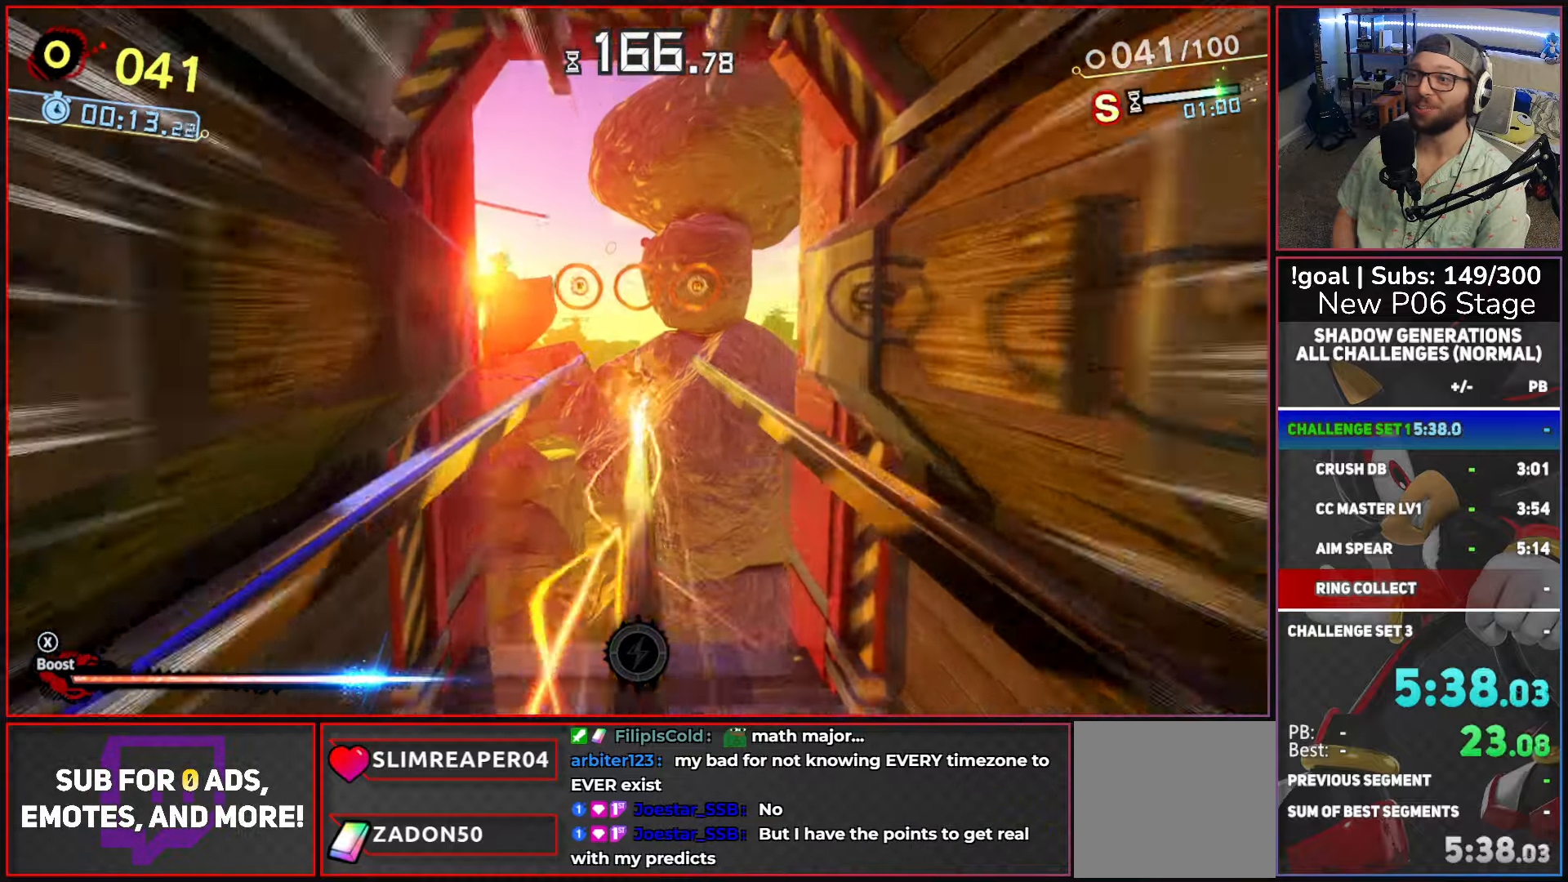
{"buttons": ["A", "X"], "left_stick": "up", "right_stick": "center", "button_events": [[17, "A", "down"]]}
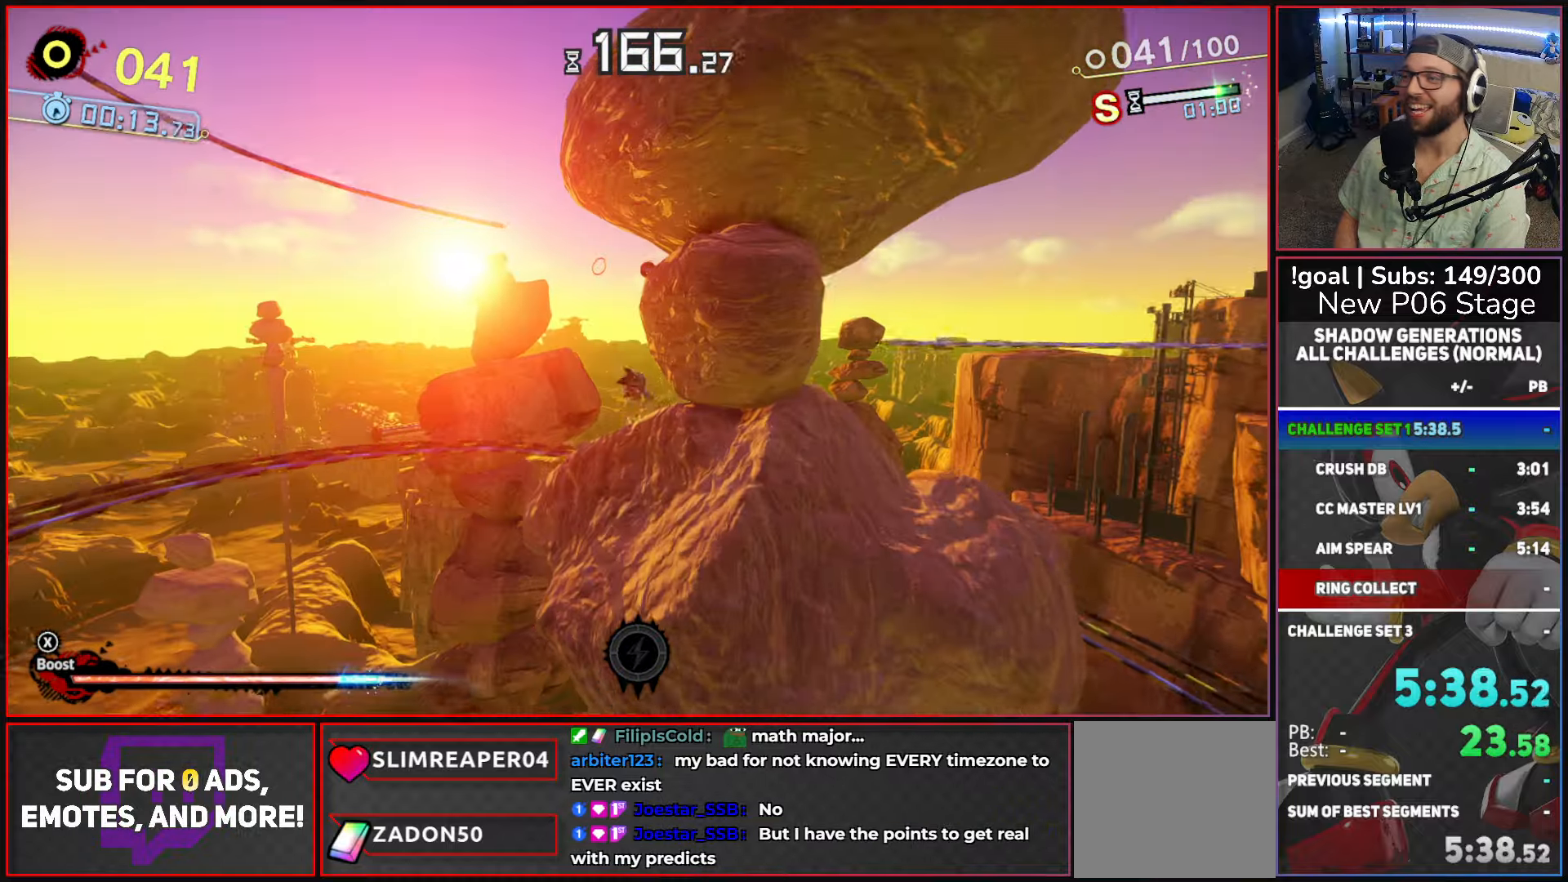
{"buttons": ["A"], "left_stick": "up", "right_stick": "center", "button_events": [[217, "A", "up"], [300, "X", "up"], [484, "A", "down"]]}
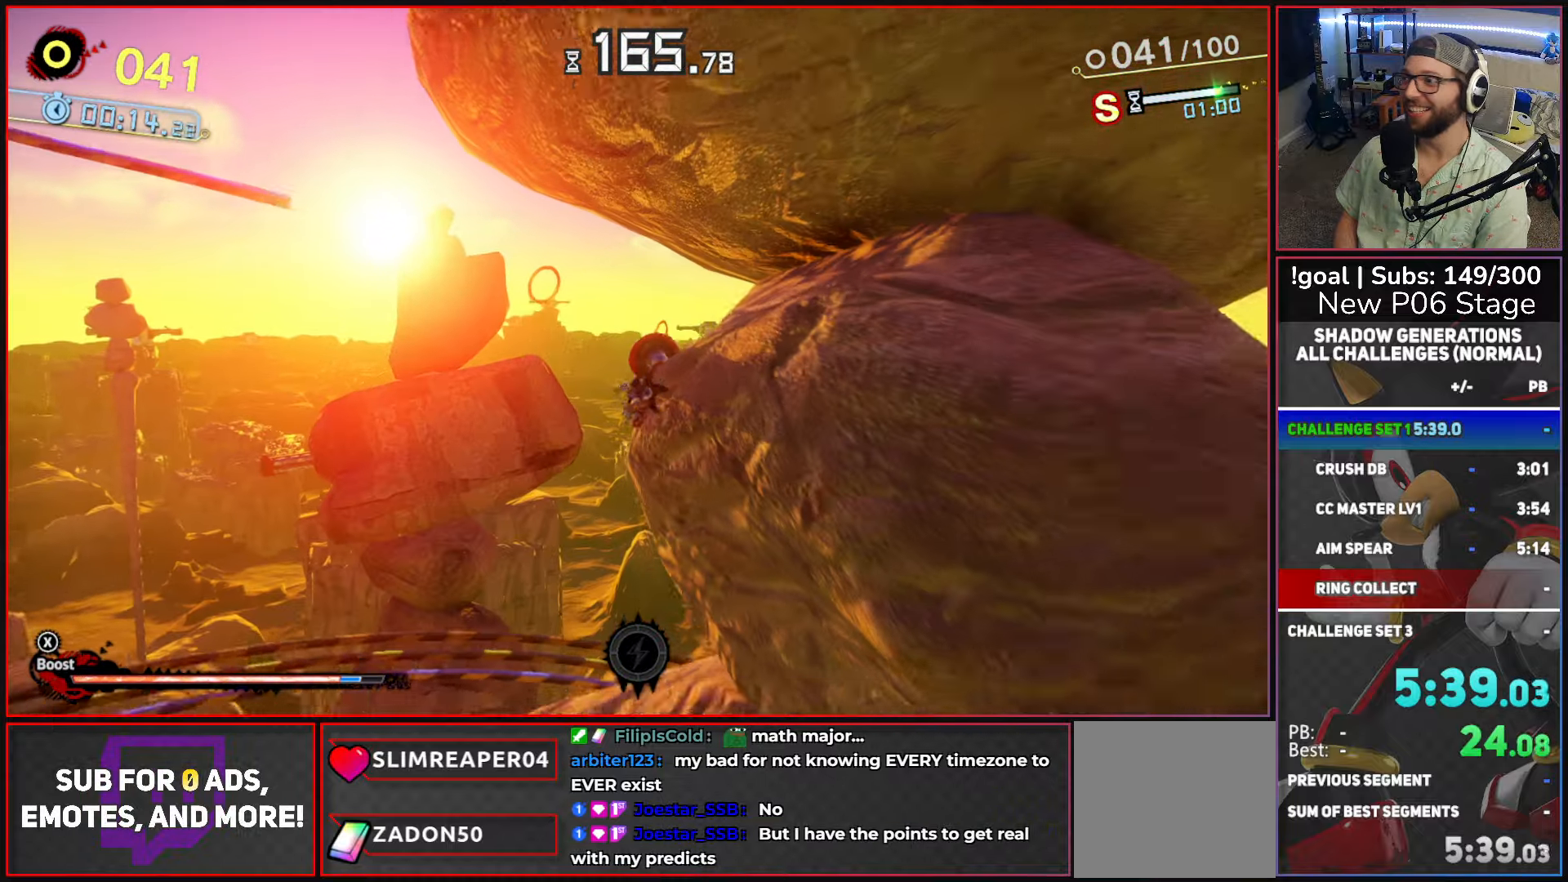
{"buttons": [], "left_stick": "up", "right_stick": "center", "button_events": [[334, "A", "up"]]}
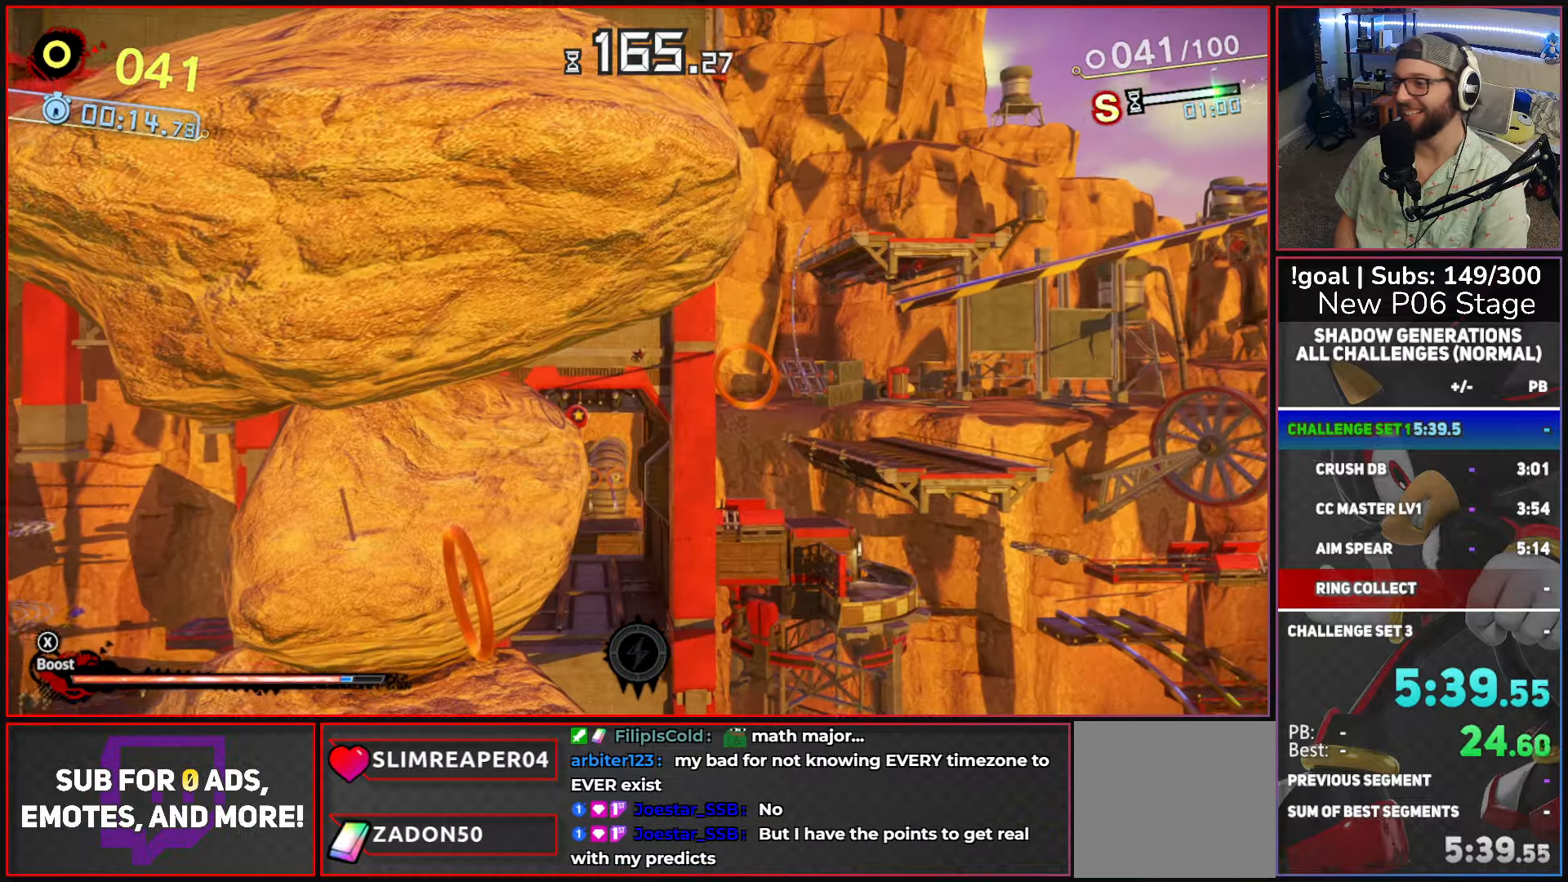
{"buttons": [], "left_stick": "up", "right_stick": "center", "button_events": []}
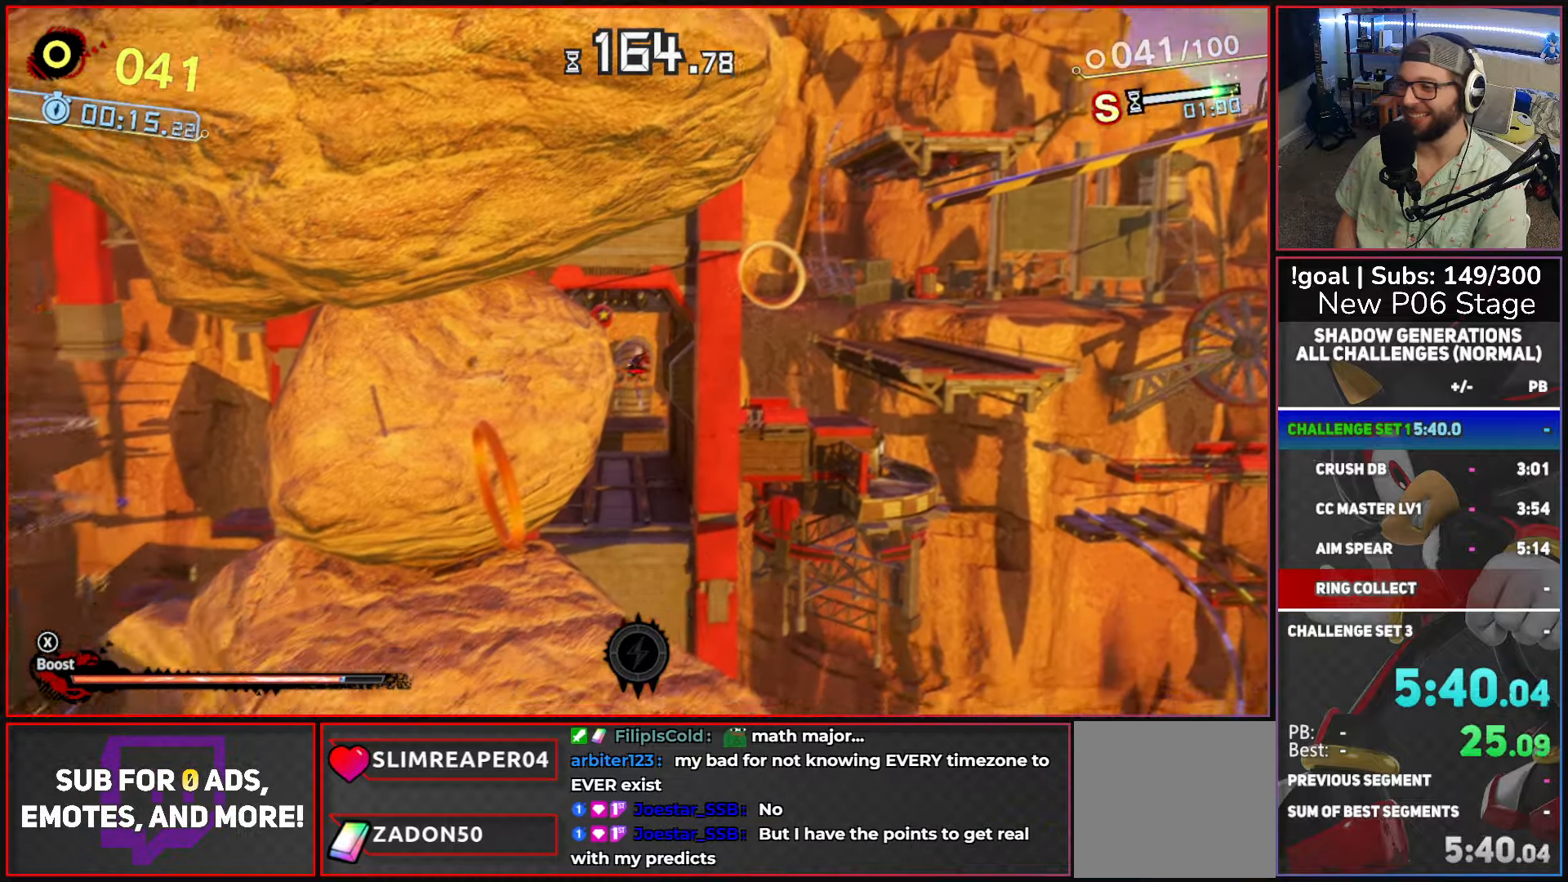
{"buttons": [], "left_stick": "up", "right_stick": "center", "button_events": []}
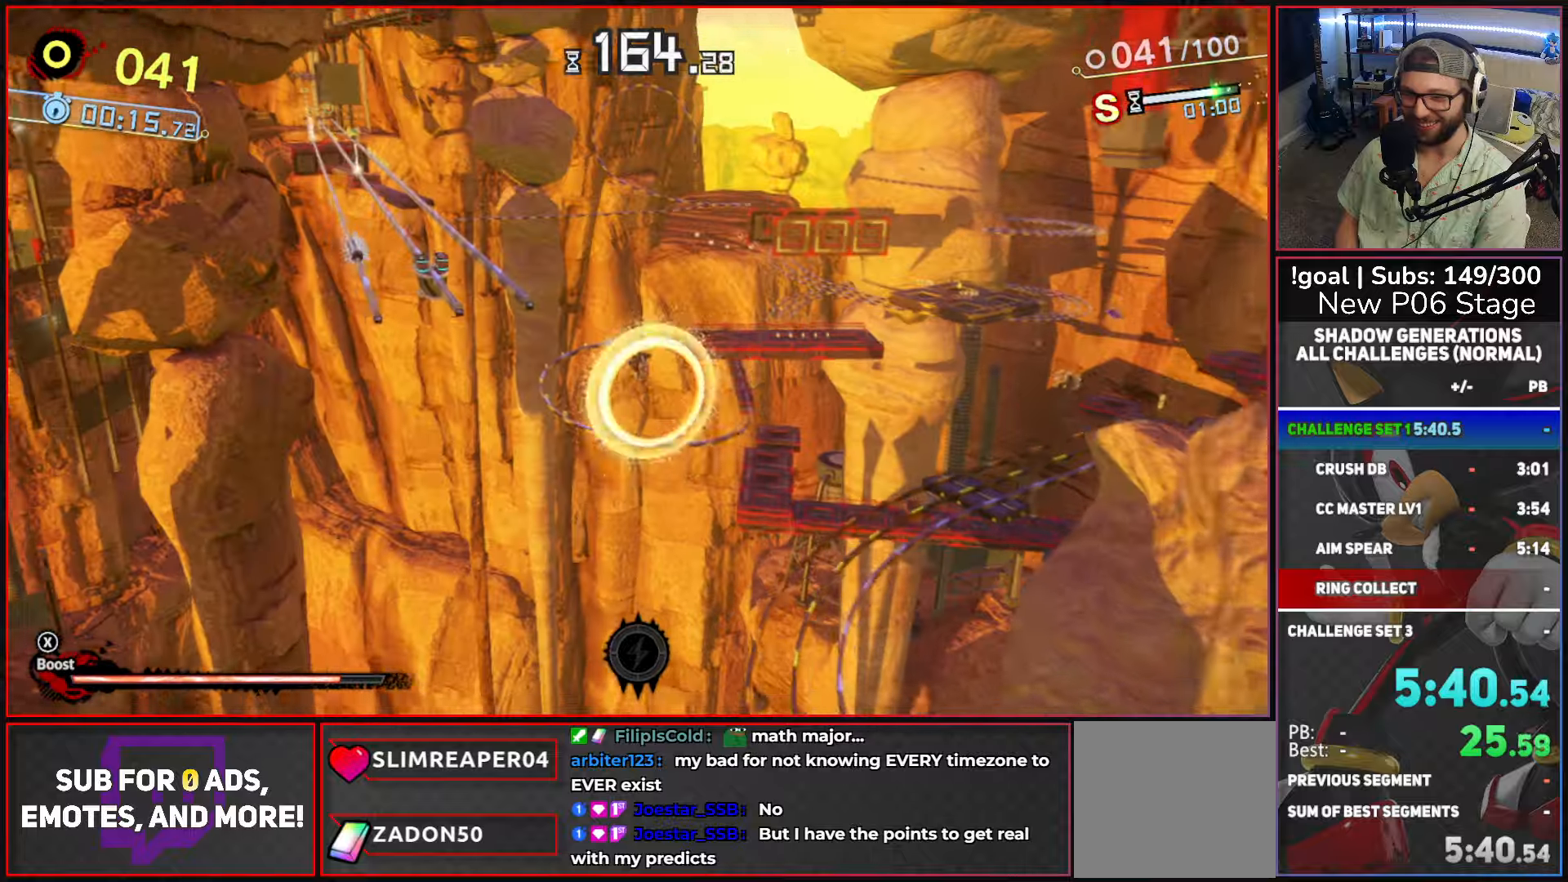
{"buttons": [], "left_stick": "up", "right_stick": "center", "button_events": []}